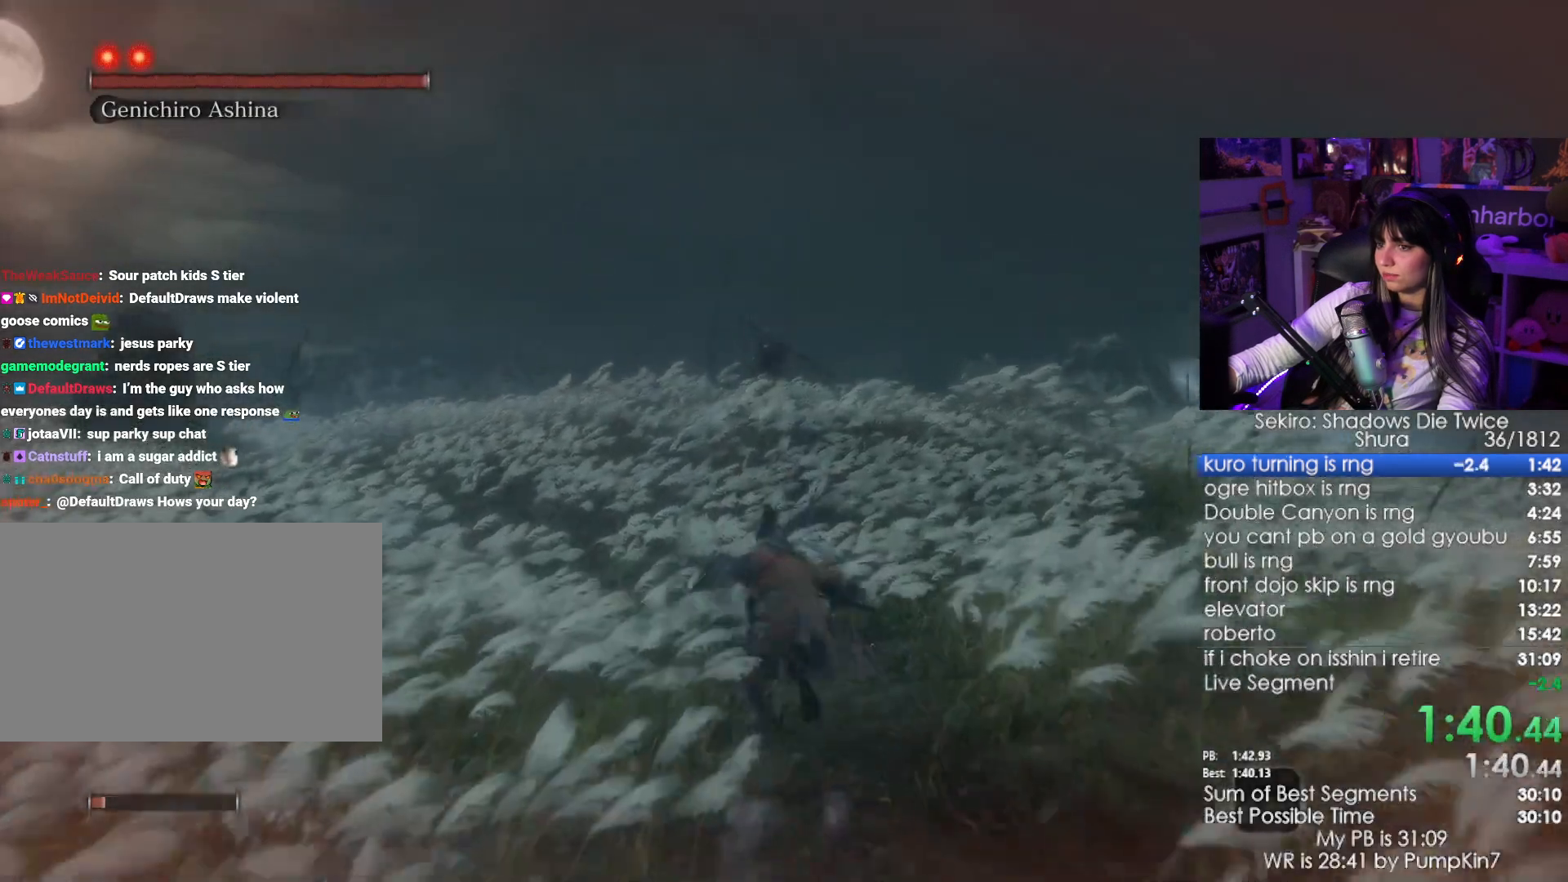
Gameplay with keyboard and mouse; each line is a JSON object with the keys and mouse buttons held at the frame after it. "events" lists presses ("down") and releases ("up") of "1", "2", "3", "4", "5", "a", "alt", "c", "caps_lock", "ctrl", "d", "e", "f", "g", "q", "r", "s", "shift", "space", "t", "tab", "v", "w", "x", "z", "mouse_left", "mouse_wheel" and "mouse_right" between this image and that frame as [ms after this image, input, new state], when the widget could be followed in between. "mouse_left", "mouse_wheel", "mouse_right" = the "left", "wheel", "right" buttons of the "mouse" list. No other keys are recorded. "wheel" means that the mouse wheel is clicked or scrolled. Not read: mouse_move.
{"keys": ["shift", "w"], "mouse": [], "events": []}
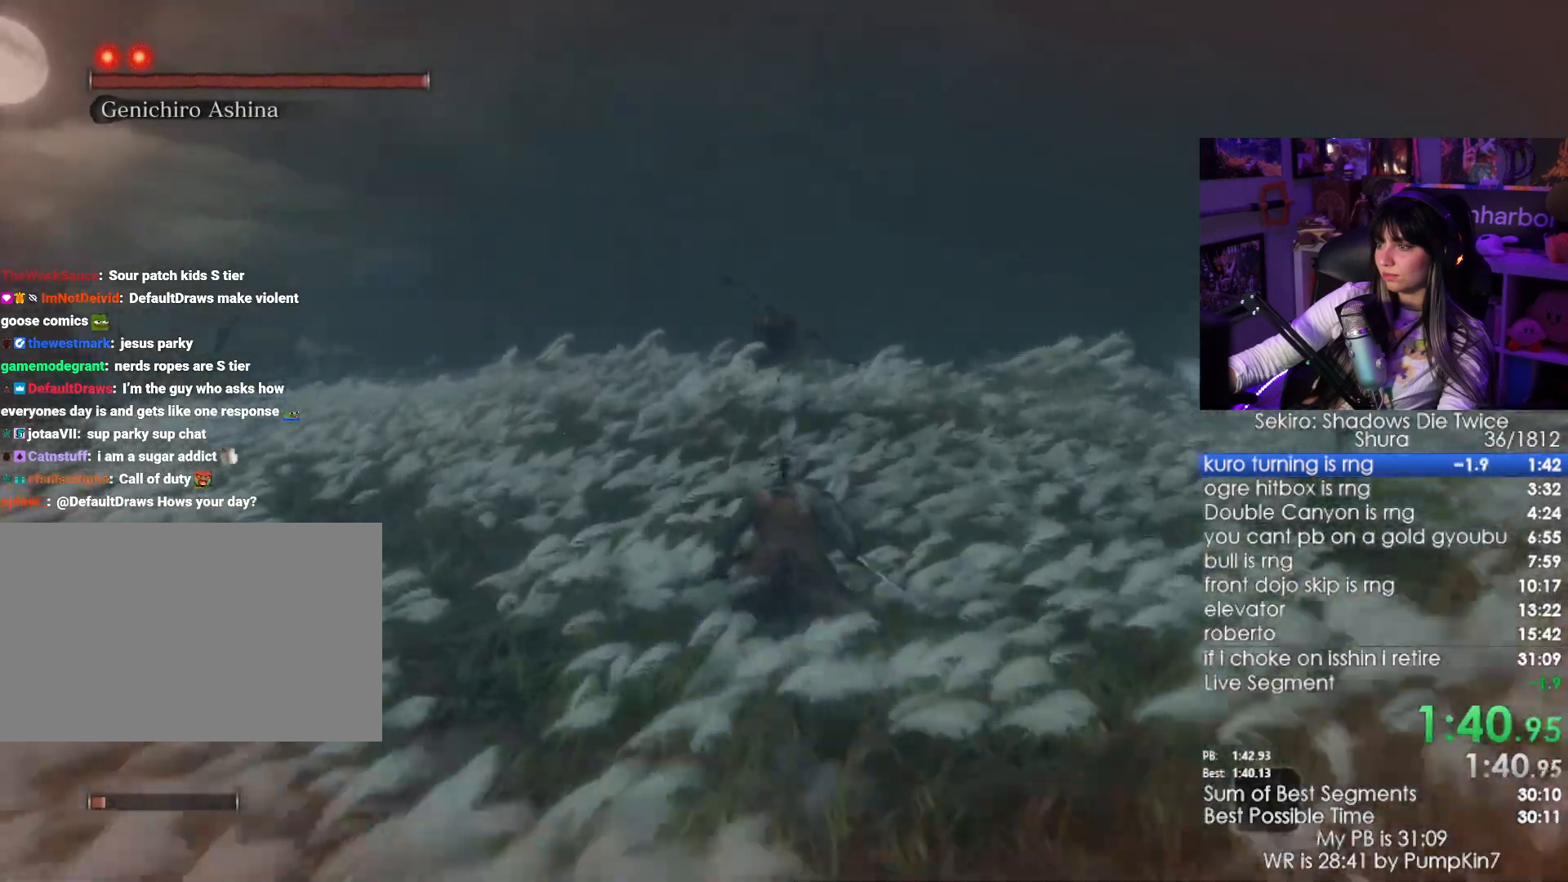
{"keys": ["shift", "w"], "mouse": [], "events": []}
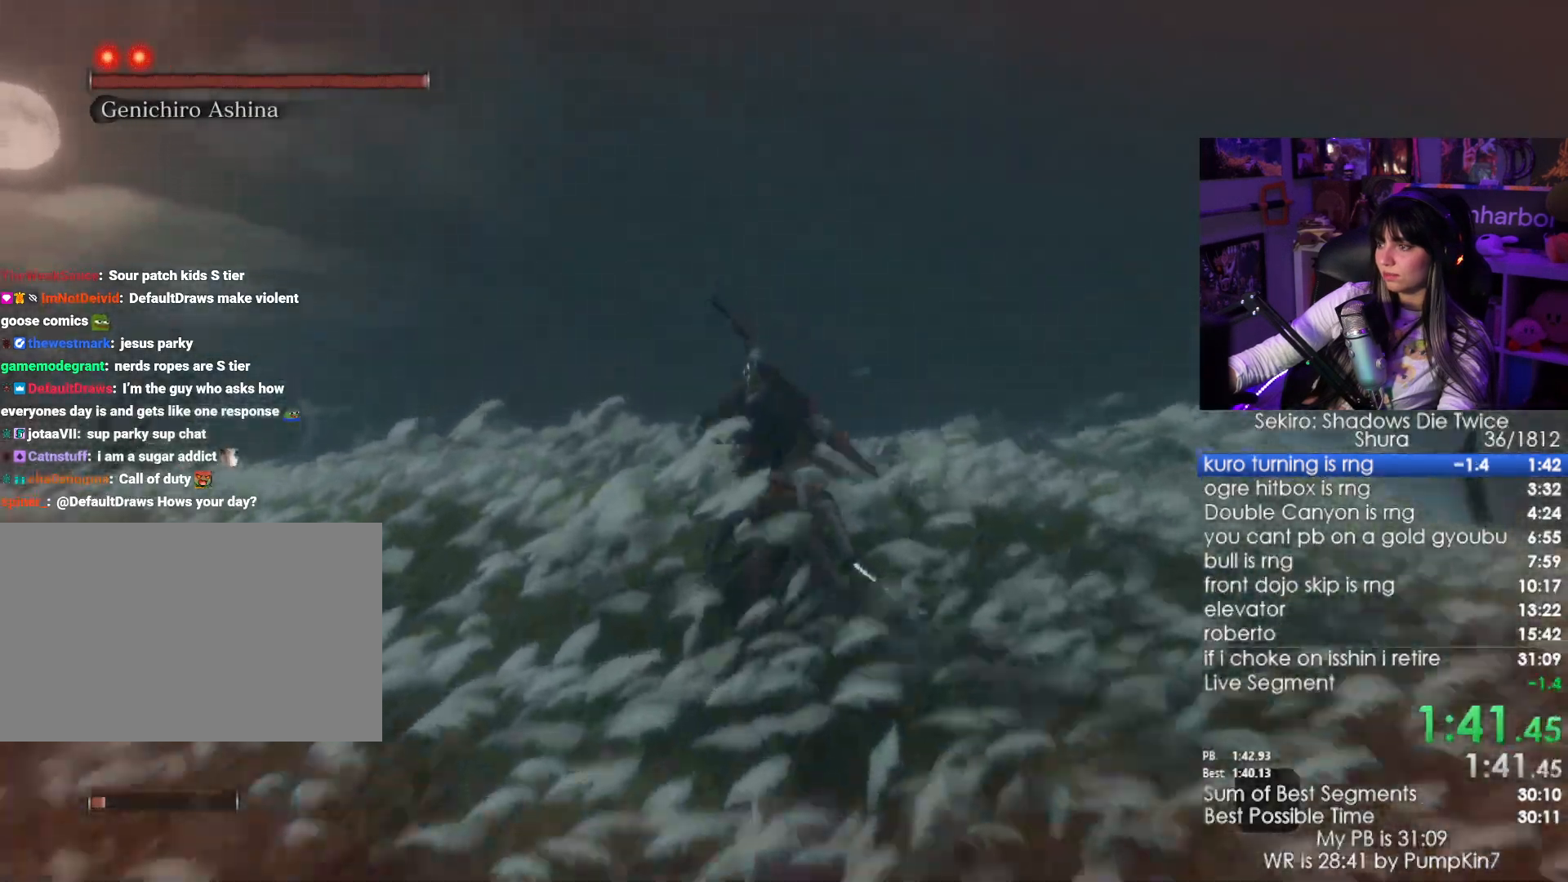
{"keys": [], "mouse": [], "events": [[33, "shift", "up"], [33, "w", "up"]]}
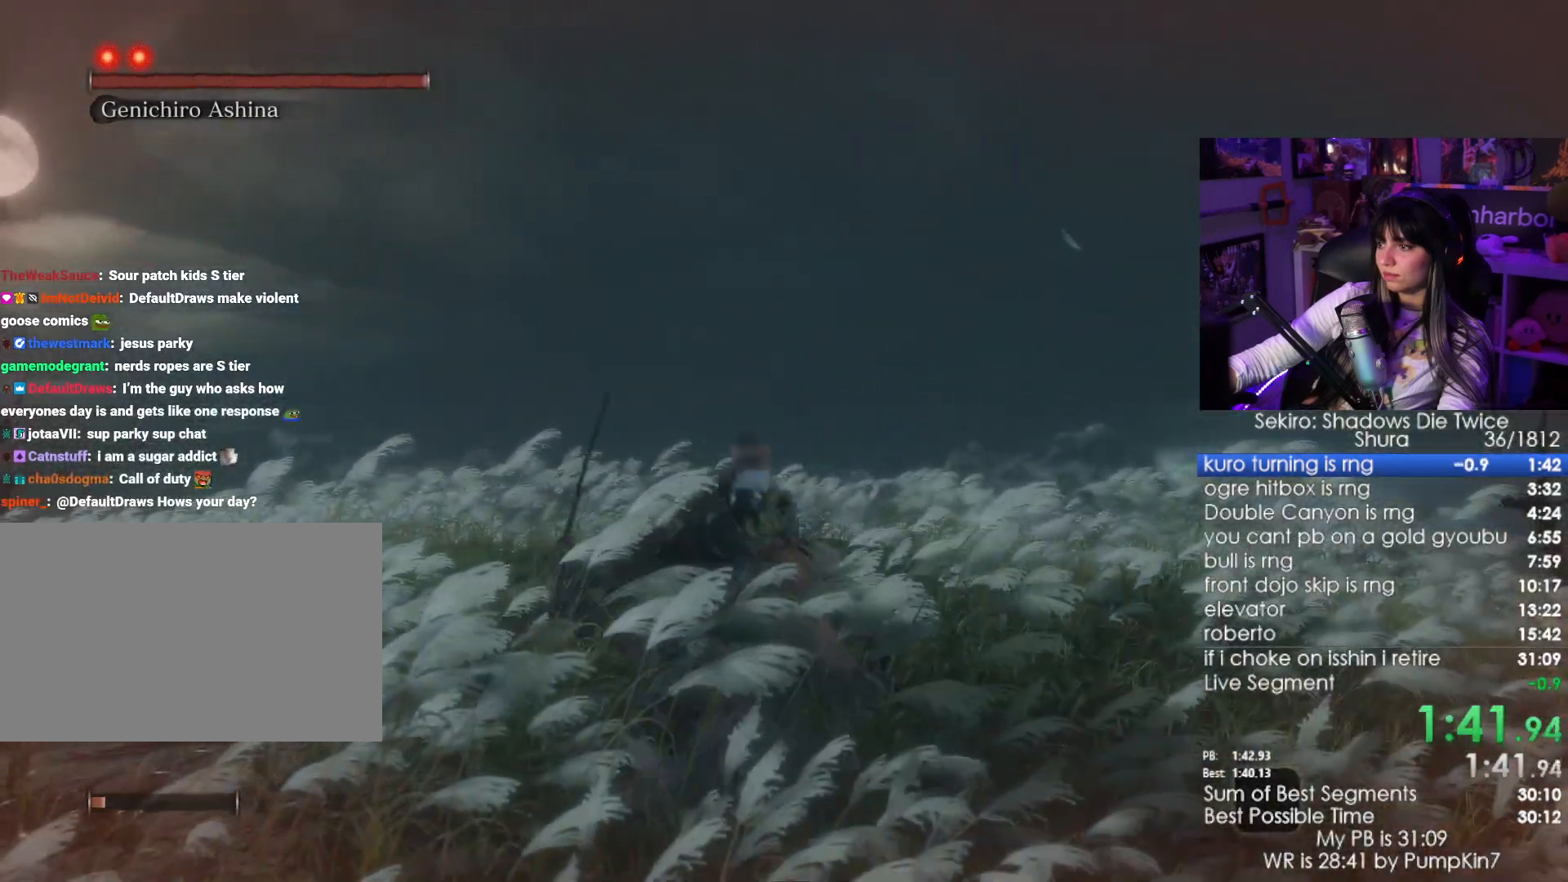
{"keys": [], "mouse": [], "events": []}
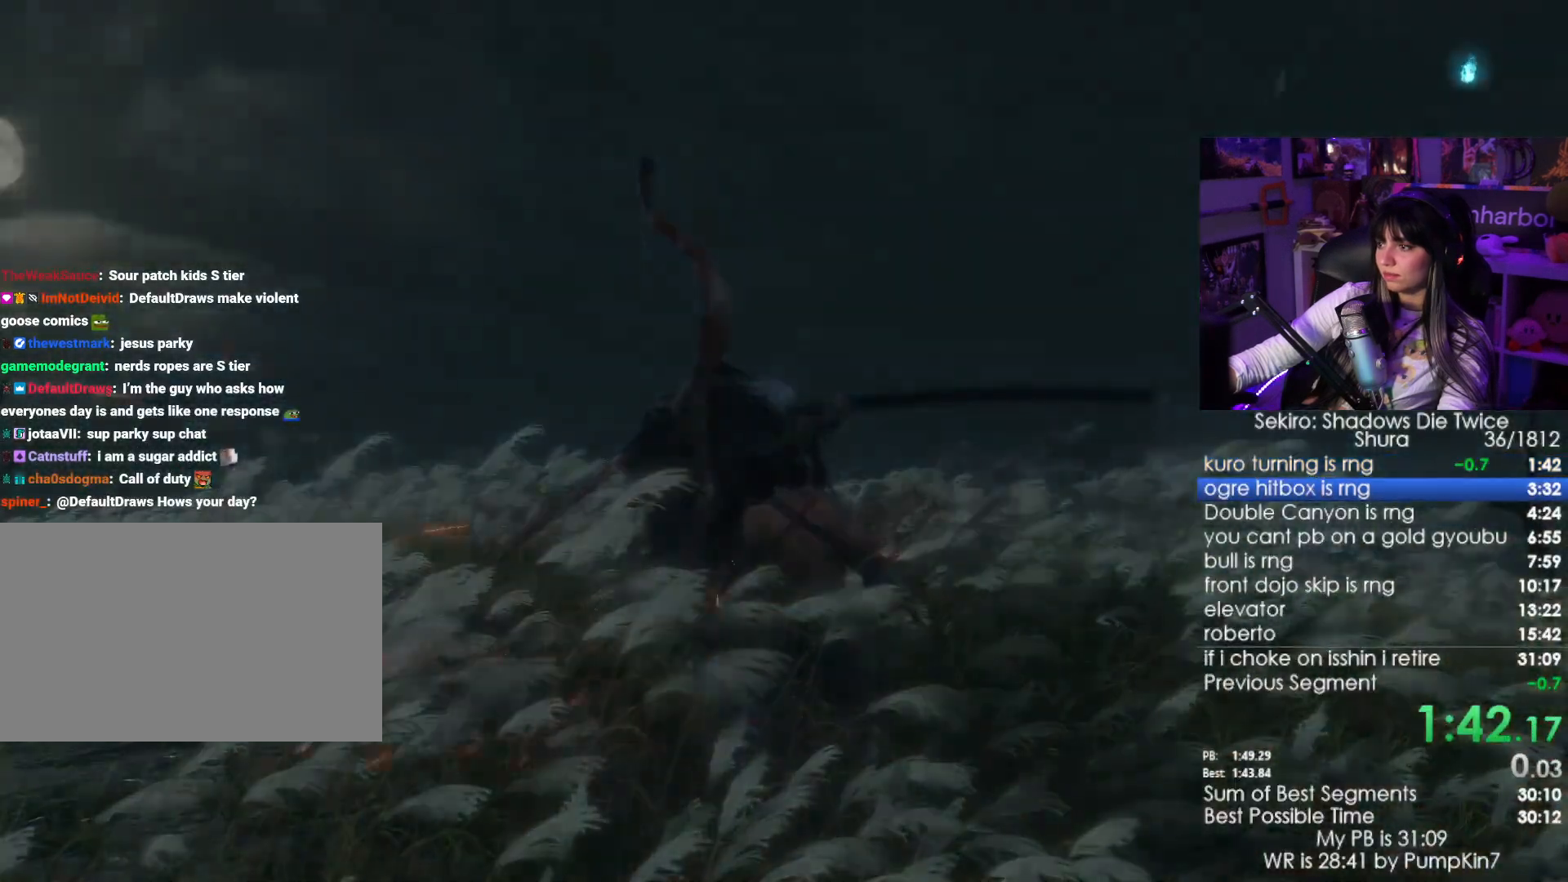
{"keys": ["tab"], "mouse": [], "events": [[66, "tab", "down"], [100, "tab", "up"], [200, "tab", "down"], [300, "tab", "up"], [333, "tab", "down"], [383, "tab", "up"], [483, "tab", "down"]]}
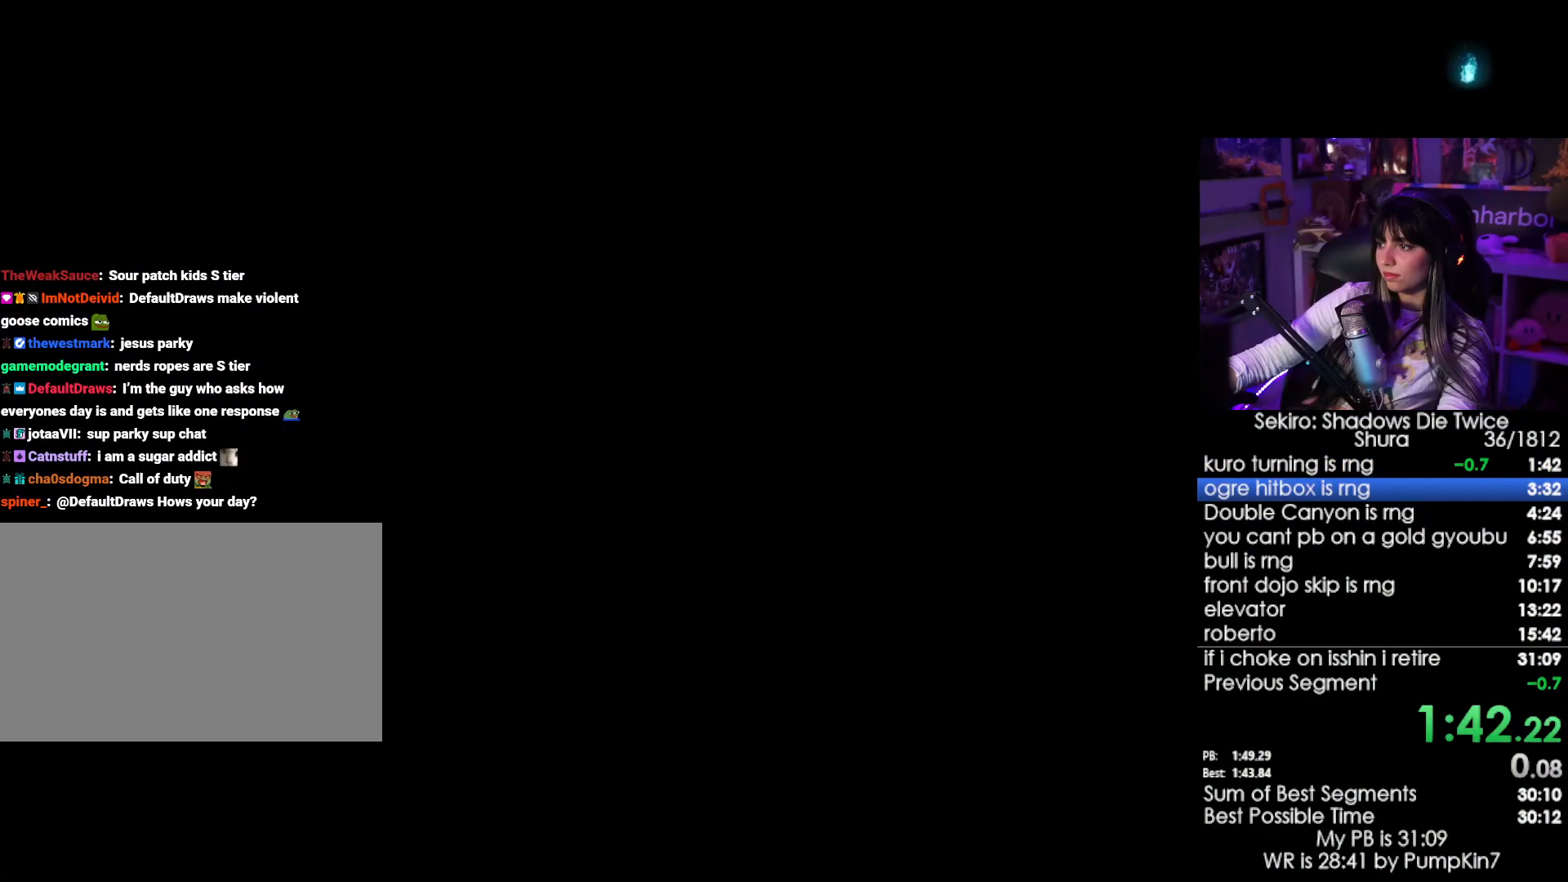
{"keys": [], "mouse": [], "events": [[66, "tab", "up"], [116, "tab", "down"], [166, "tab", "up"], [266, "tab", "down"], [316, "tab", "up"], [400, "tab", "down"], [450, "tab", "up"]]}
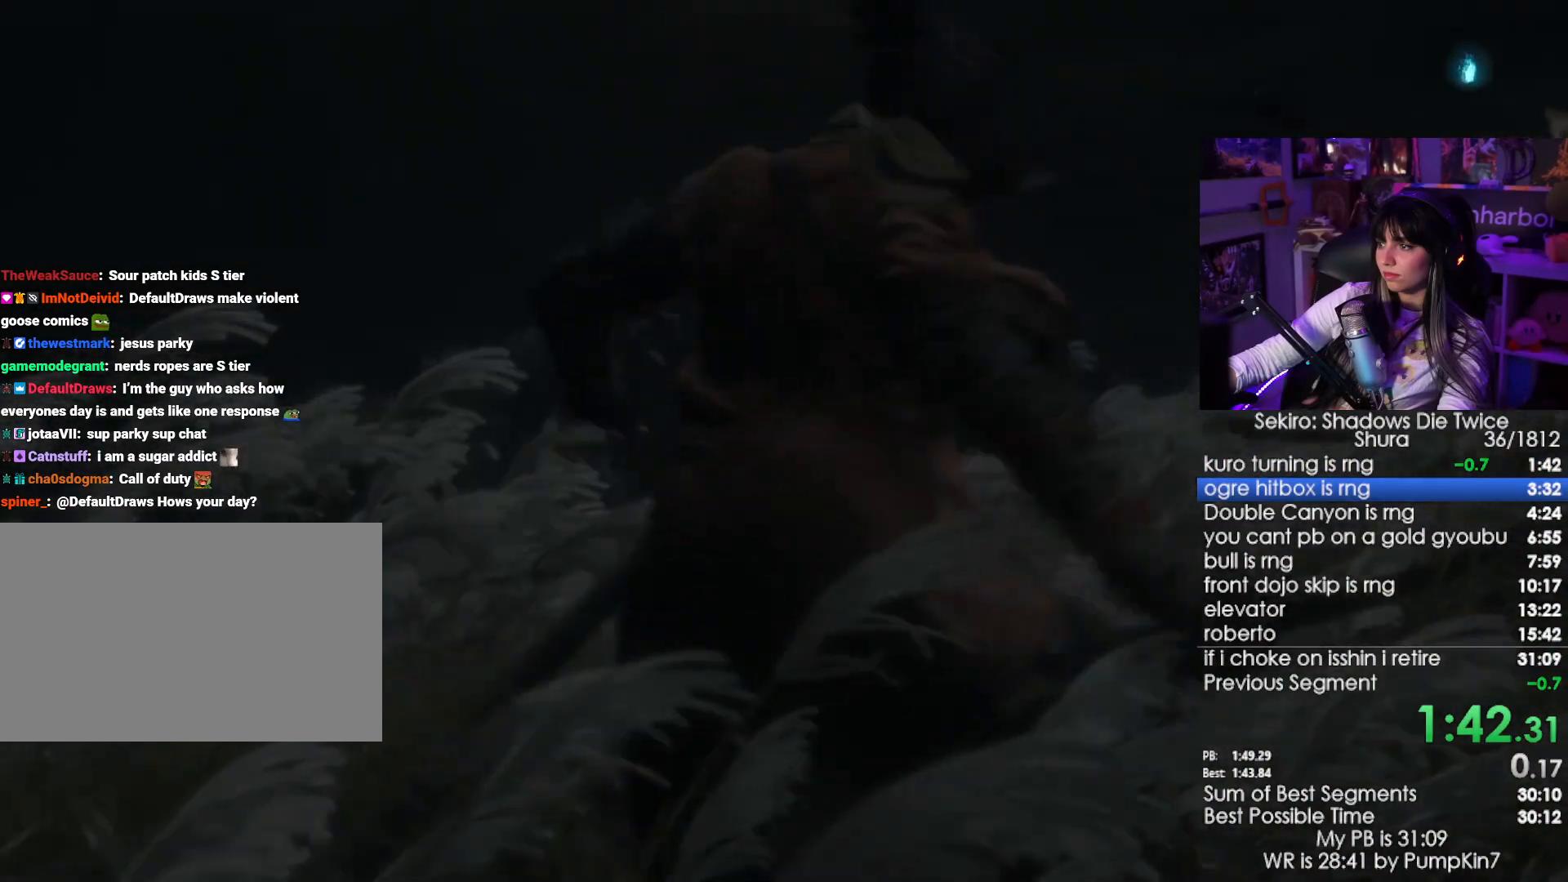
{"keys": ["tab"], "mouse": [], "events": [[50, "tab", "down"], [100, "tab", "up"], [183, "tab", "down"], [283, "tab", "up"], [333, "tab", "down"], [366, "tab", "up"], [466, "tab", "down"]]}
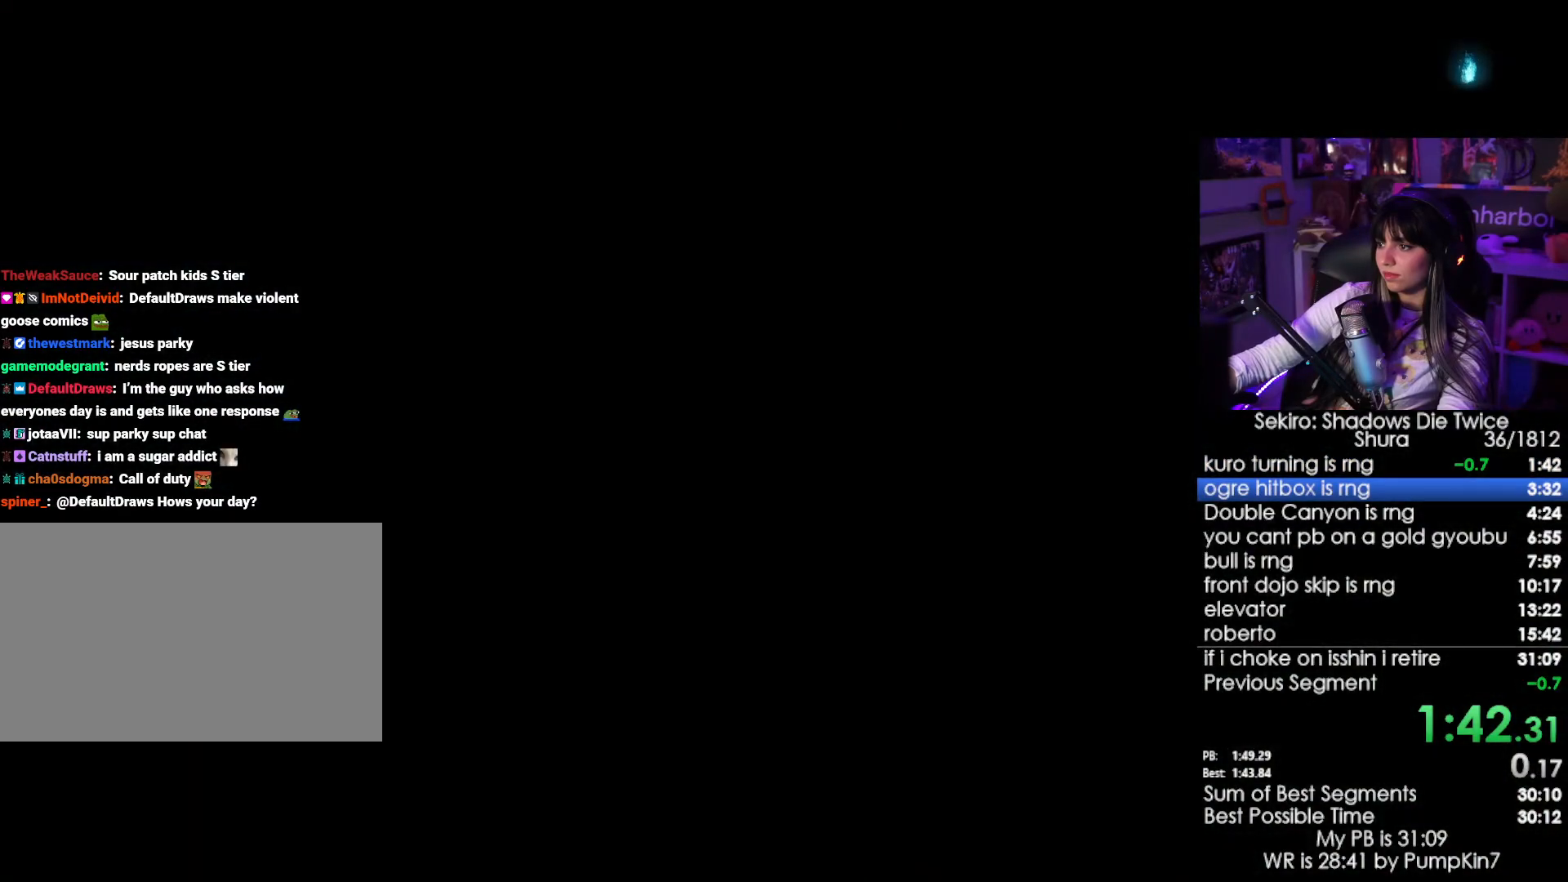
{"keys": [], "mouse": [], "events": [[66, "tab", "up"], [100, "tab", "down"], [200, "tab", "up"], [250, "tab", "down"], [300, "tab", "up"], [383, "tab", "down"], [483, "tab", "up"]]}
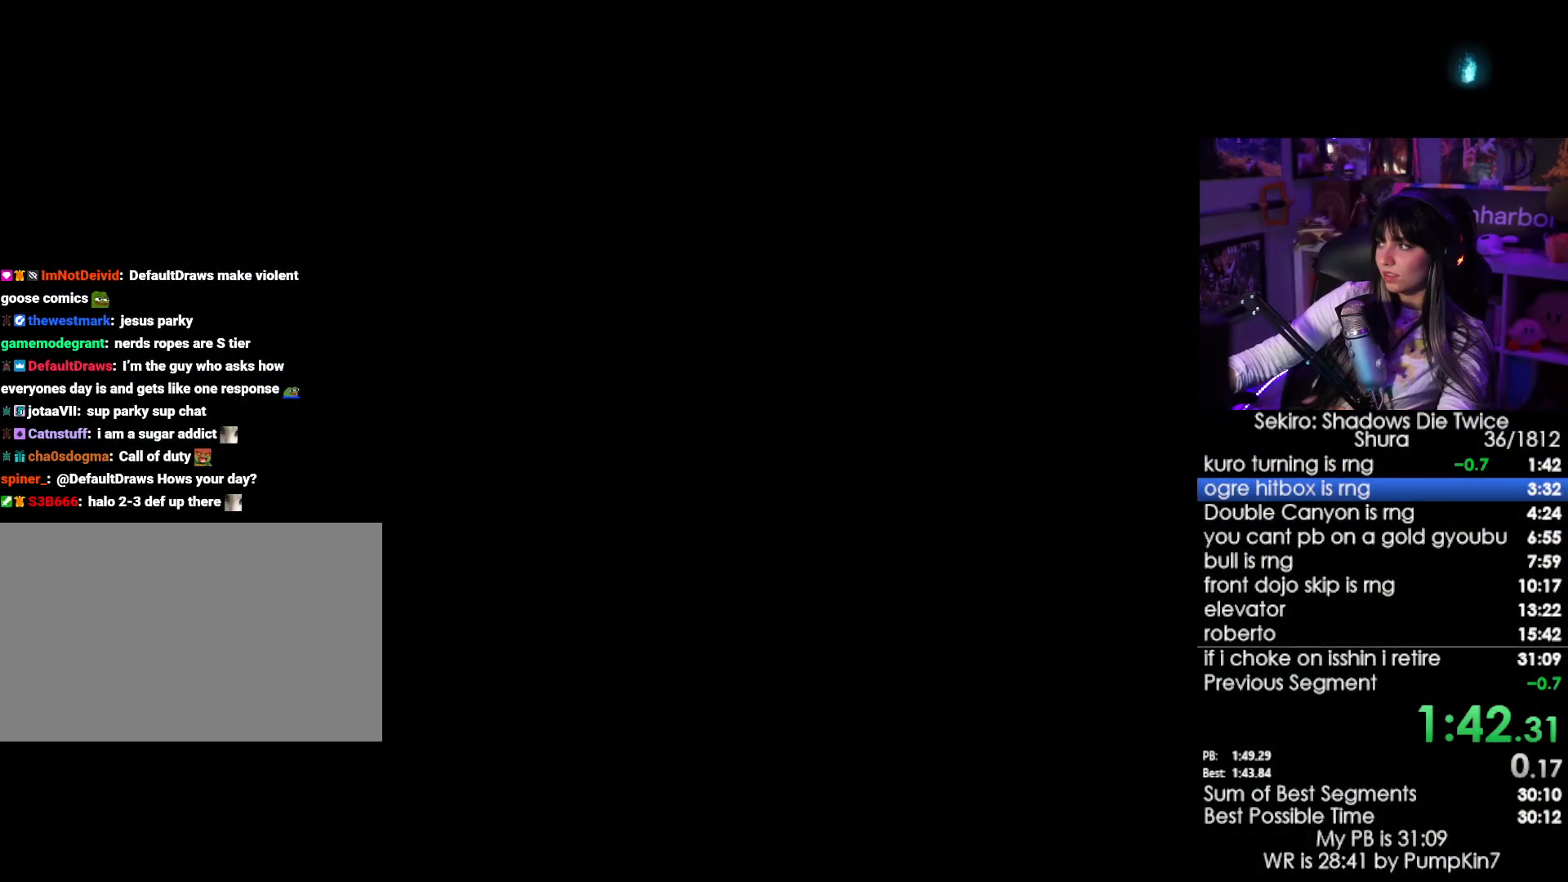
{"keys": [], "mouse": [], "events": [[83, "tab", "down"], [166, "tab", "up"], [350, "tab", "down"], [450, "tab", "up"]]}
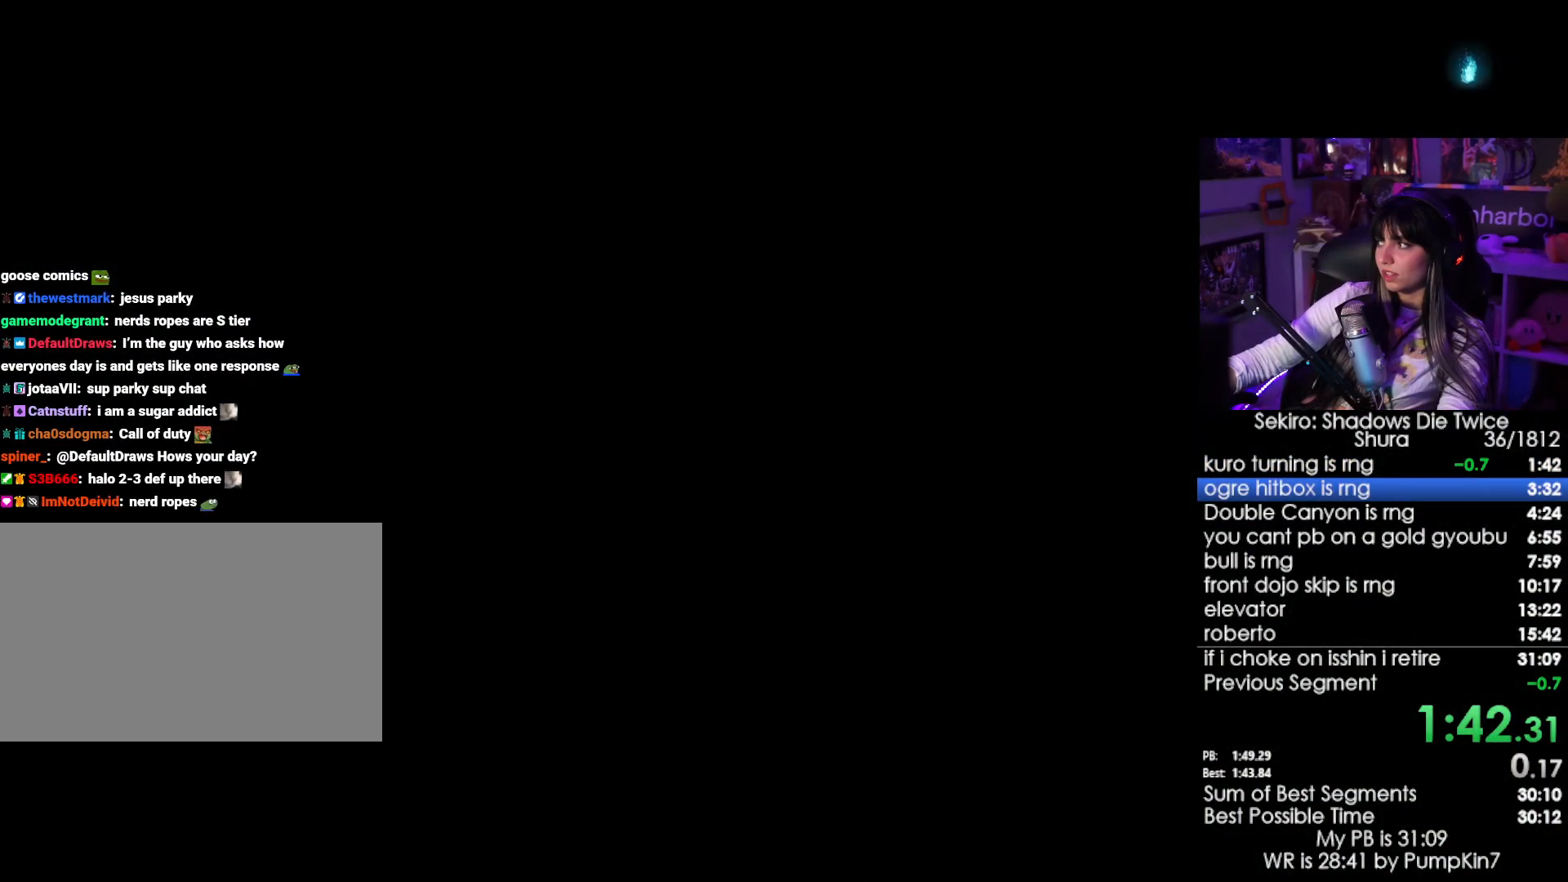
{"keys": ["tab"], "mouse": [], "events": [[50, "tab", "down"], [83, "tab", "up"], [183, "tab", "down"], [233, "tab", "up"], [466, "tab", "down"]]}
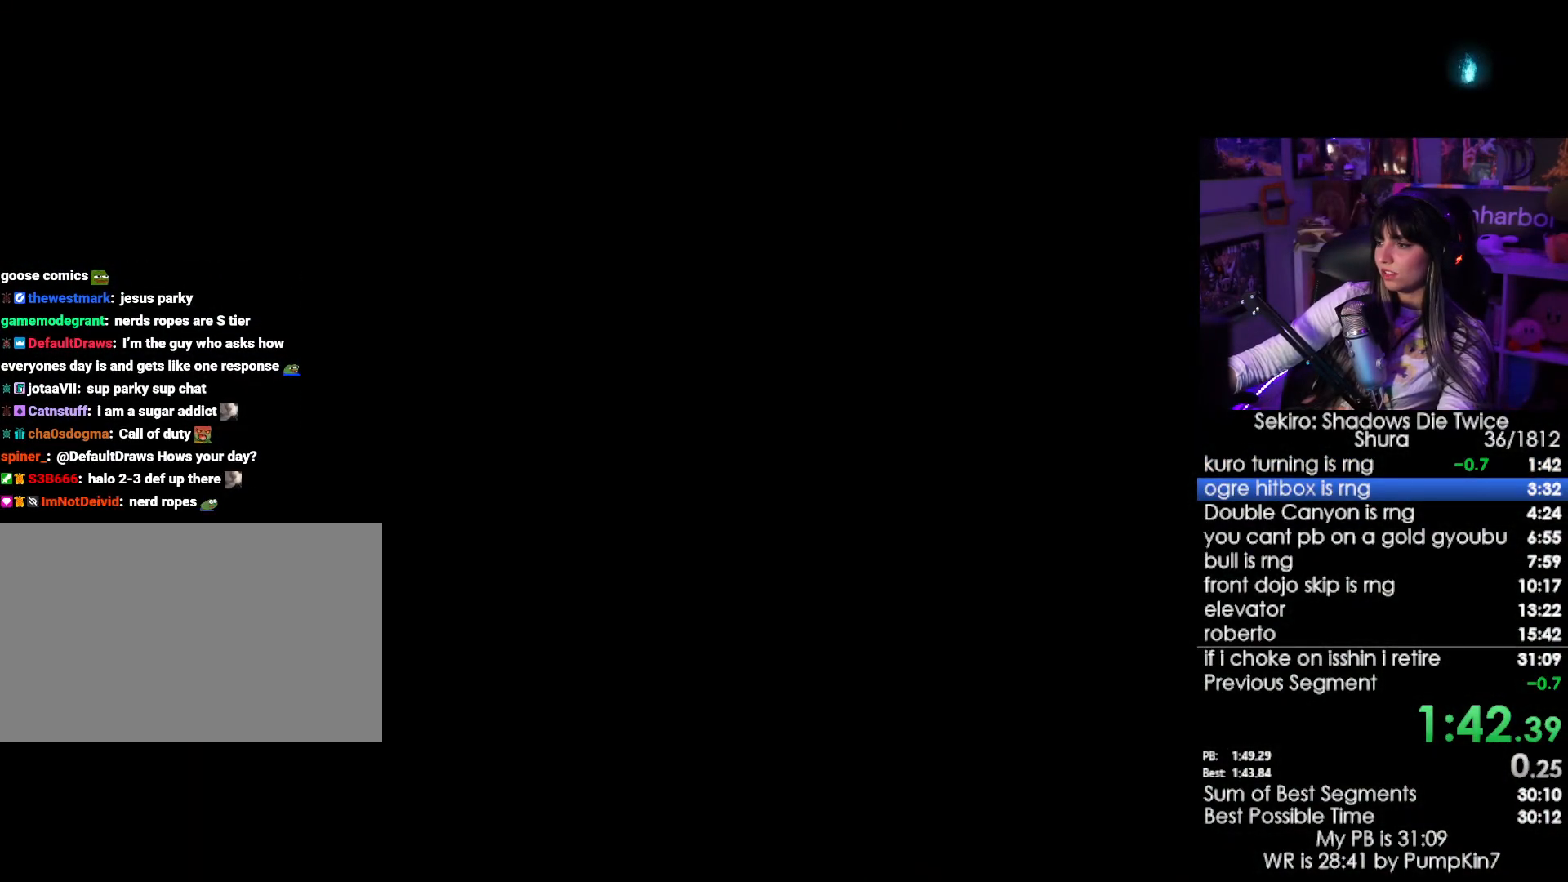
{"keys": [], "mouse": [], "events": [[66, "tab", "up"], [150, "tab", "down"], [200, "tab", "up"], [300, "tab", "down"], [333, "tab", "up"], [433, "tab", "down"], [483, "tab", "up"]]}
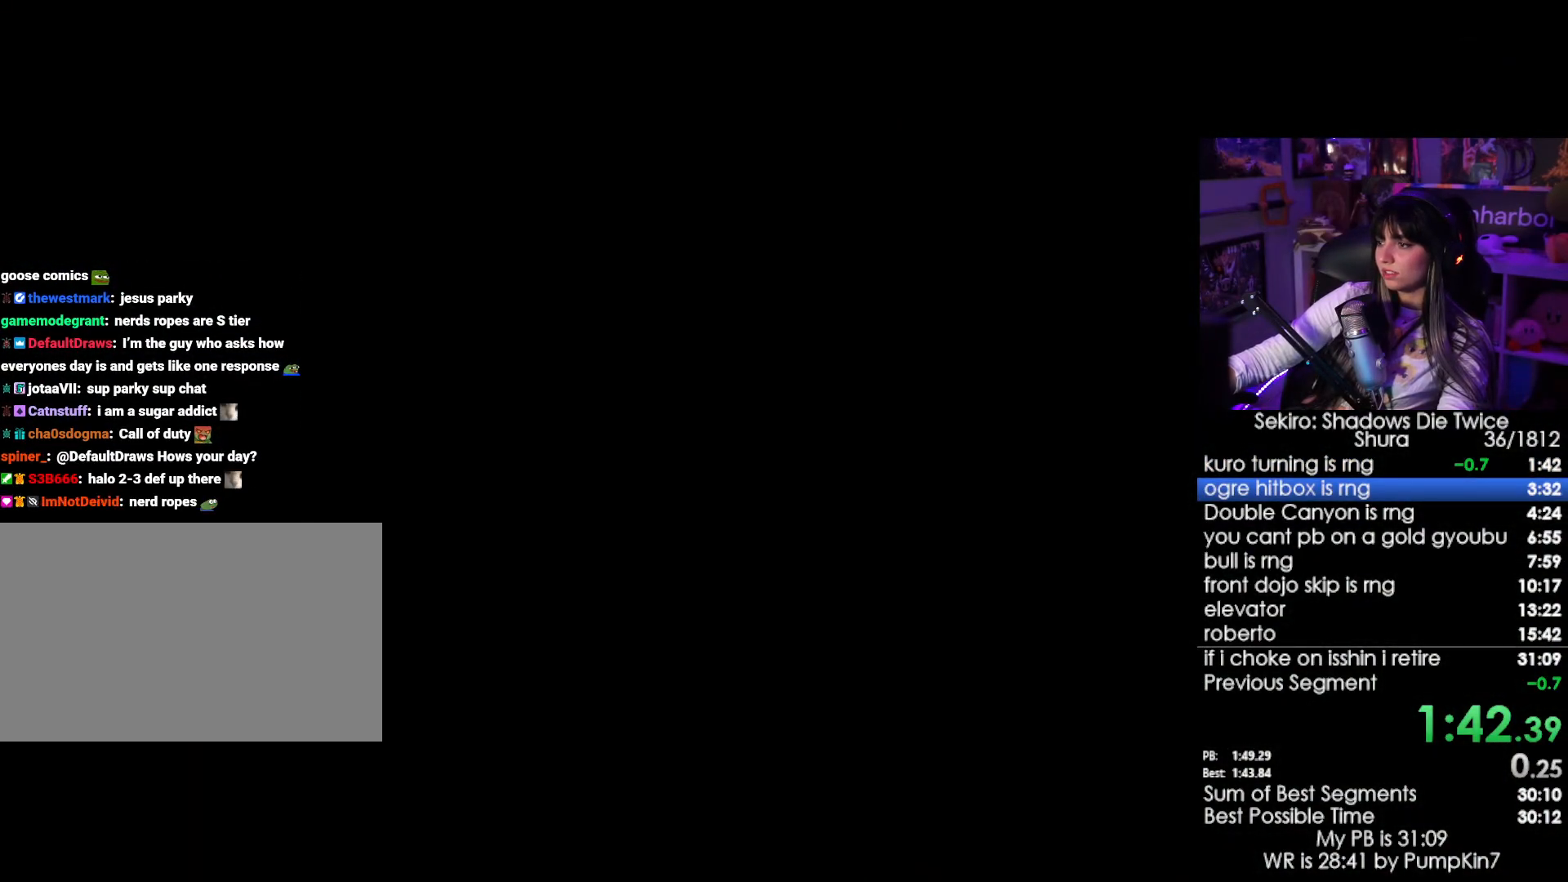
{"keys": [], "mouse": [], "events": [[83, "tab", "down"], [116, "tab", "up"], [216, "tab", "down"], [266, "tab", "up"]]}
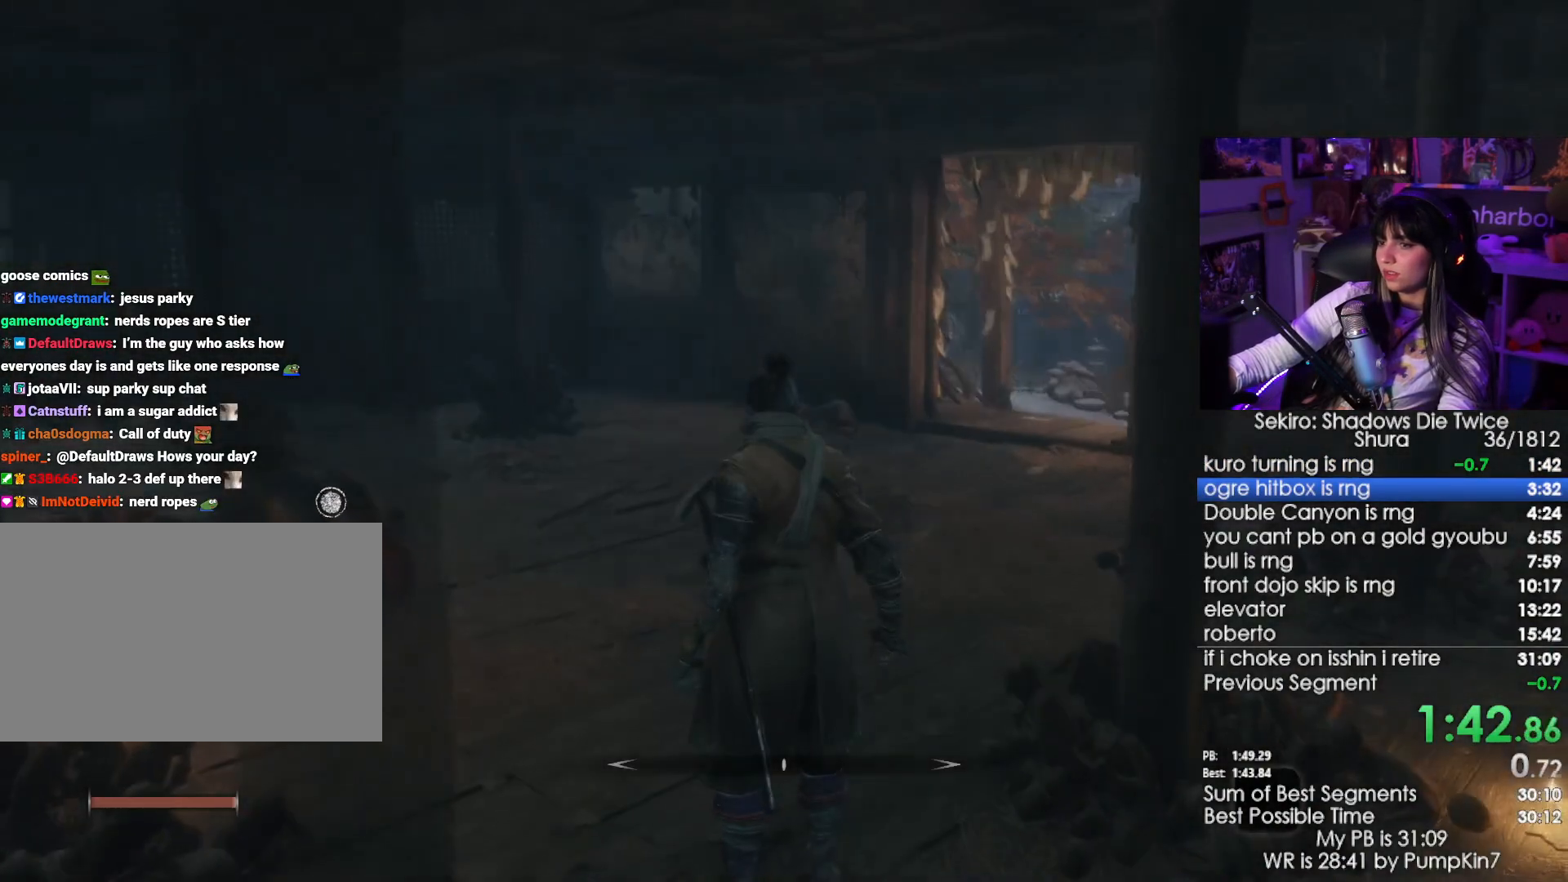
{"keys": ["space", "w"], "mouse": [], "events": [[83, "w", "down"], [416, "space", "down"]]}
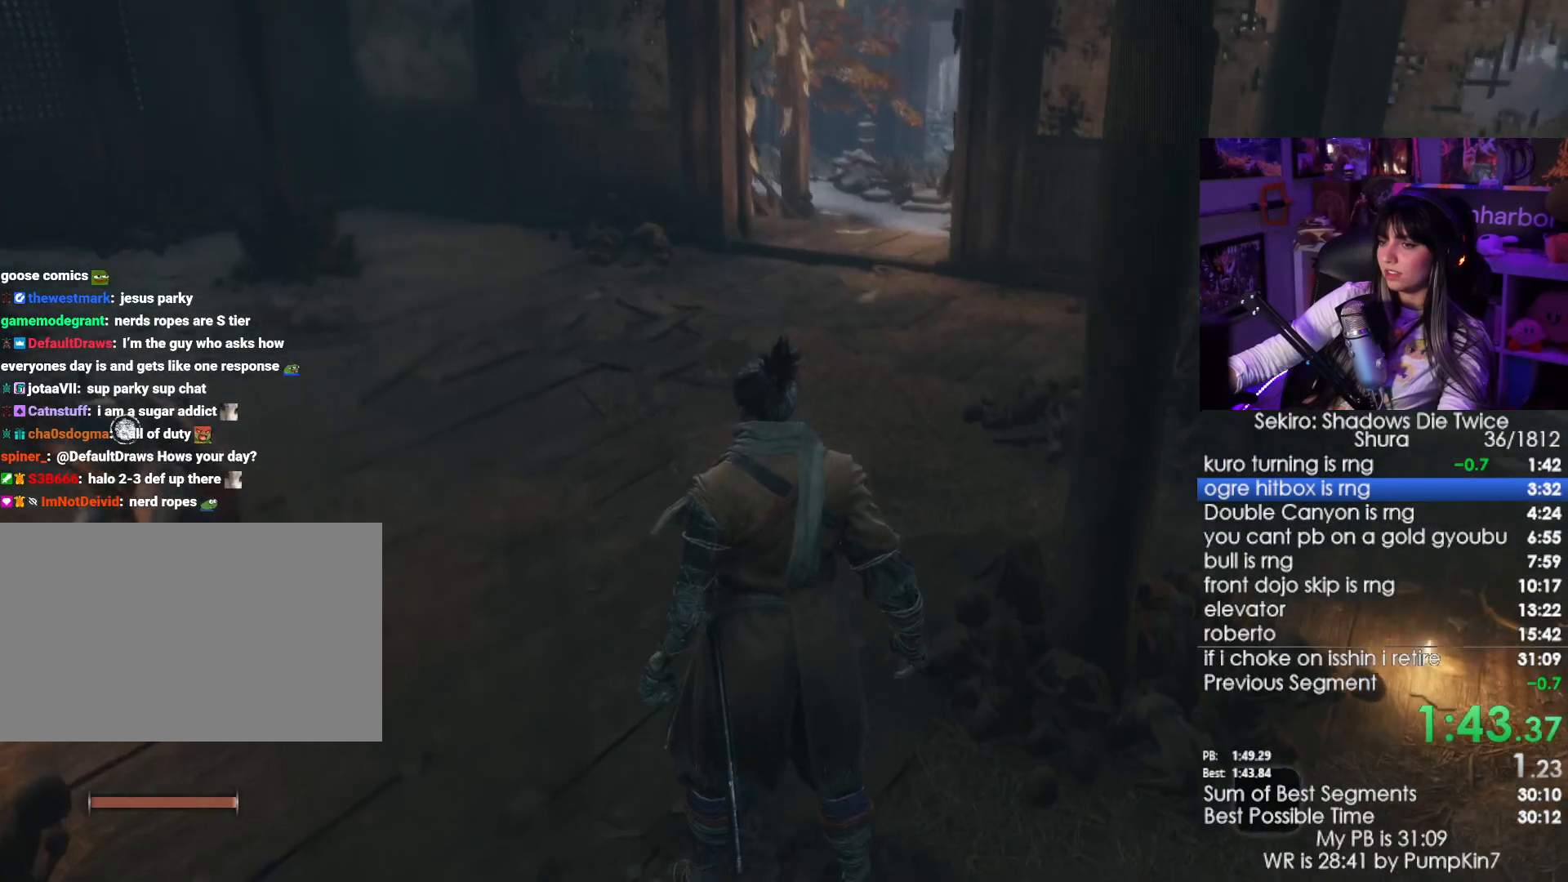
{"keys": ["e", "w"], "mouse": [], "events": [[66, "space", "up"], [483, "e", "down"]]}
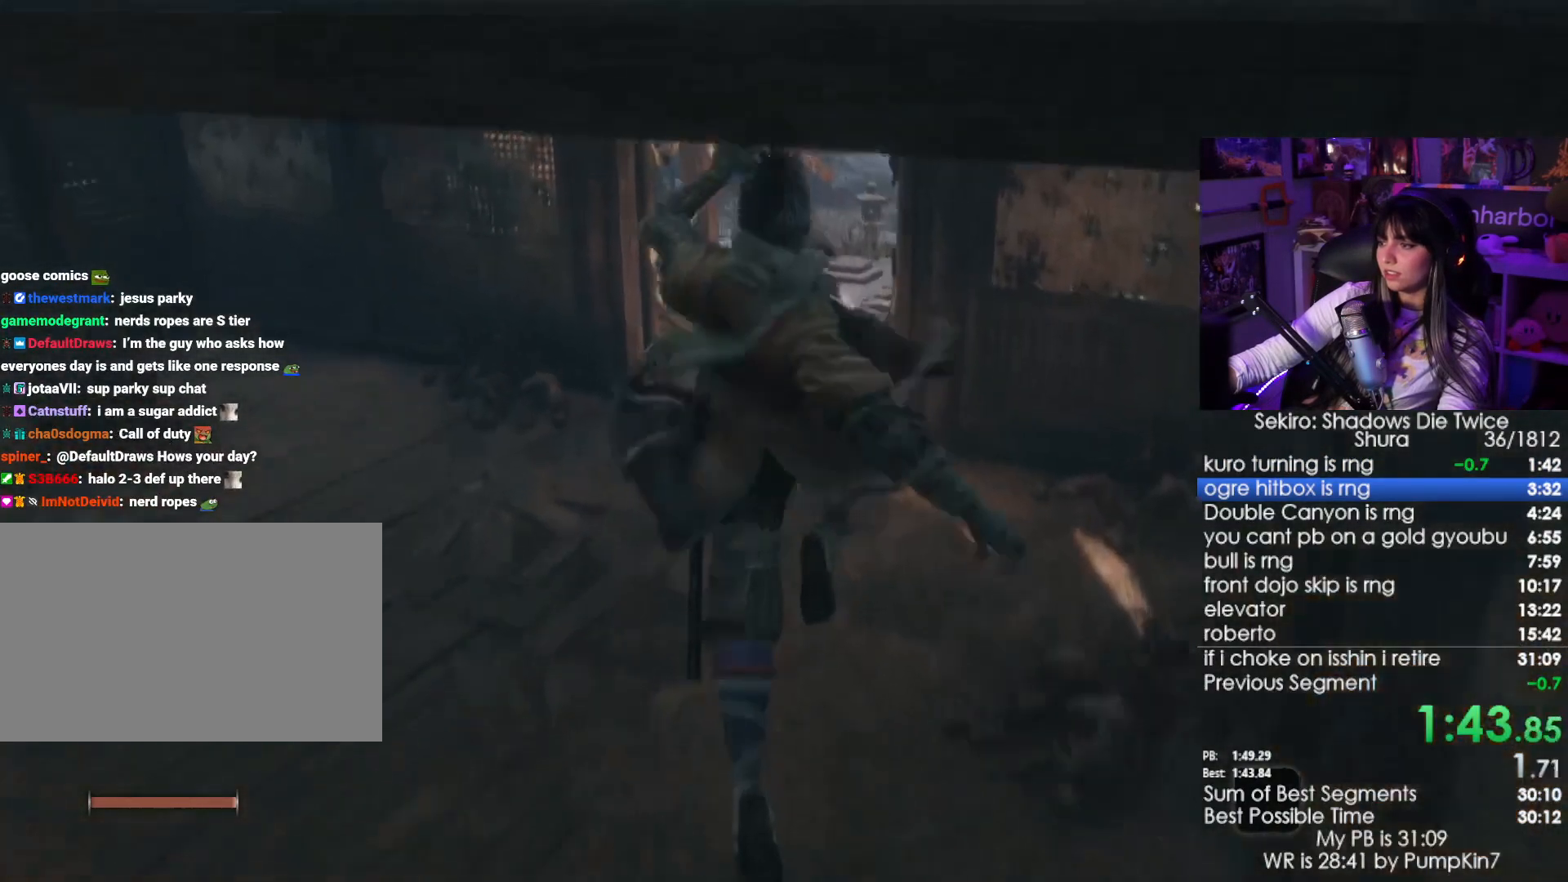
{"keys": ["w"], "mouse": [], "events": [[16, "e", "up"], [400, "e", "down"], [500, "e", "up"]]}
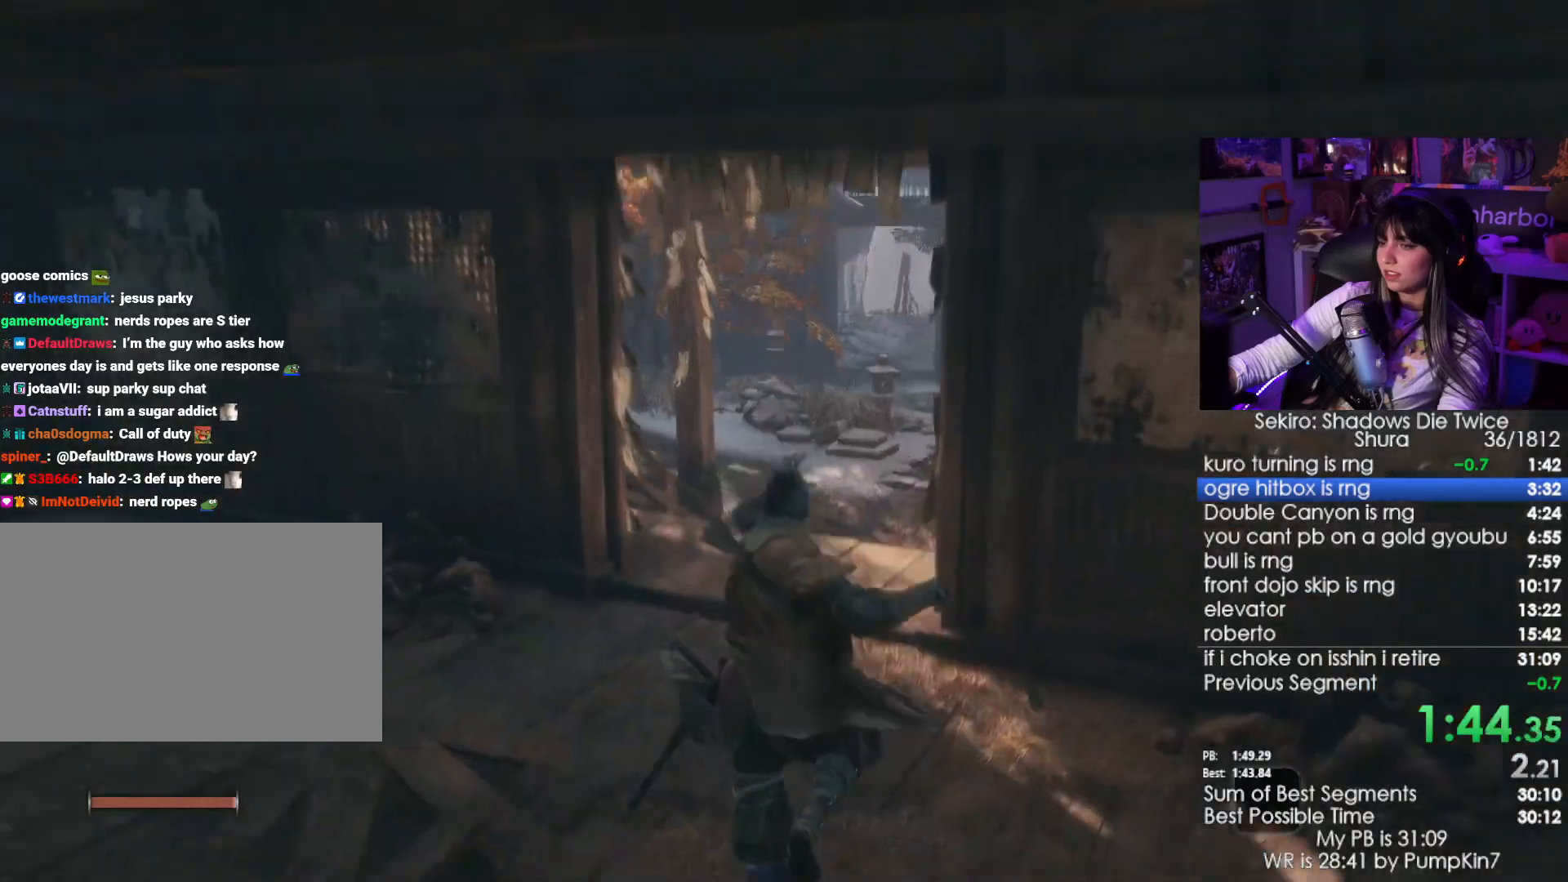
{"keys": ["w"], "mouse": [], "events": [[83, "e", "down"], [183, "e", "up"], [233, "e", "down"], [316, "e", "up"], [416, "e", "down"], [466, "e", "up"]]}
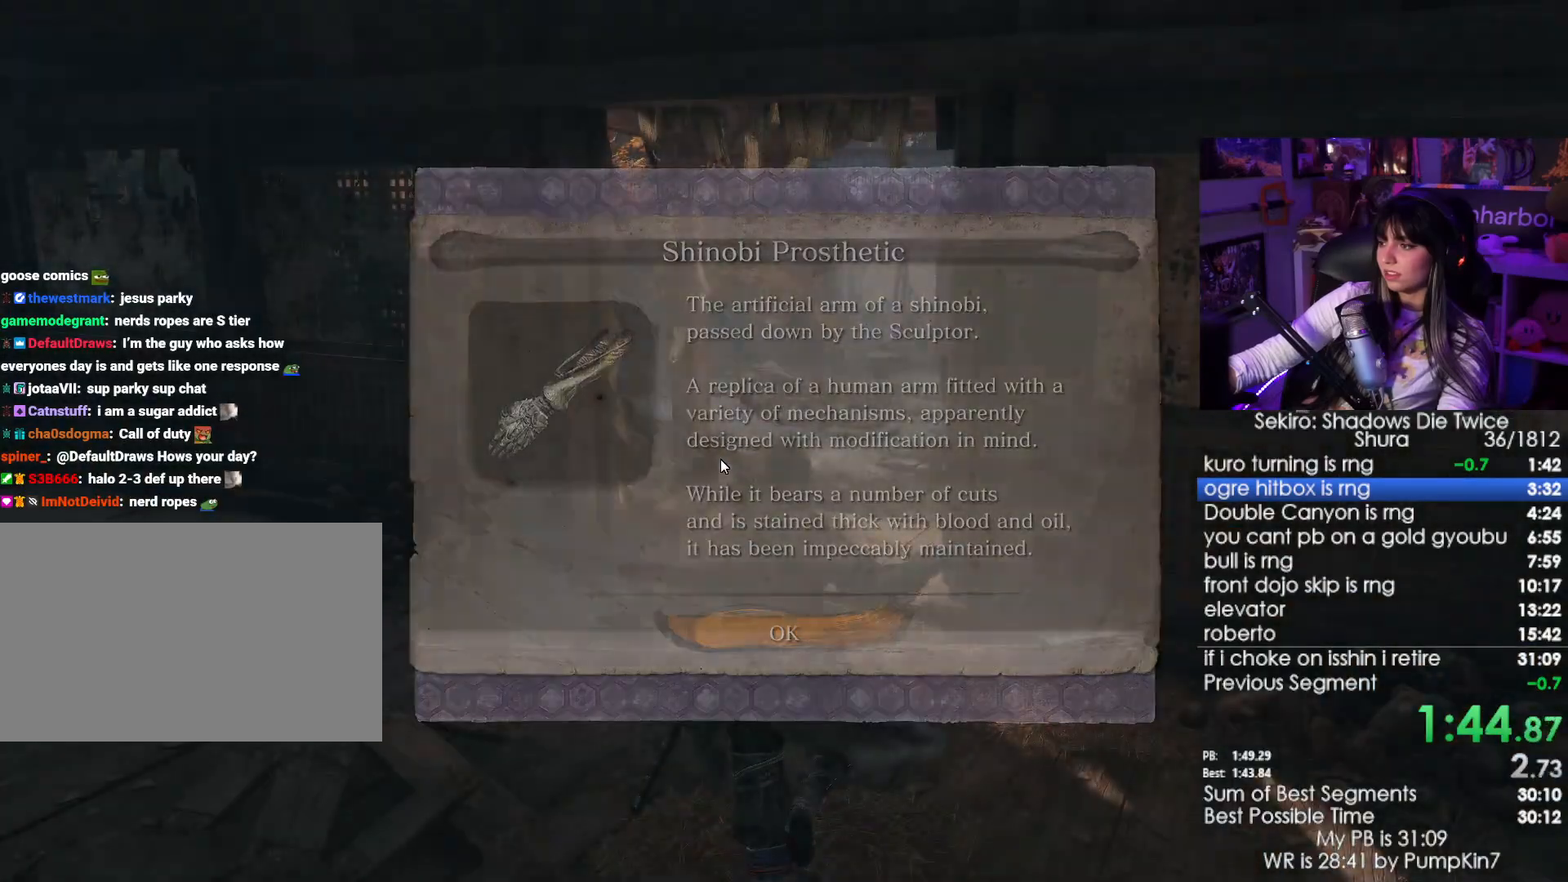
{"keys": ["shift", "w"], "mouse": [], "events": [[66, "e", "down"], [200, "e", "up"], [250, "shift", "down"]]}
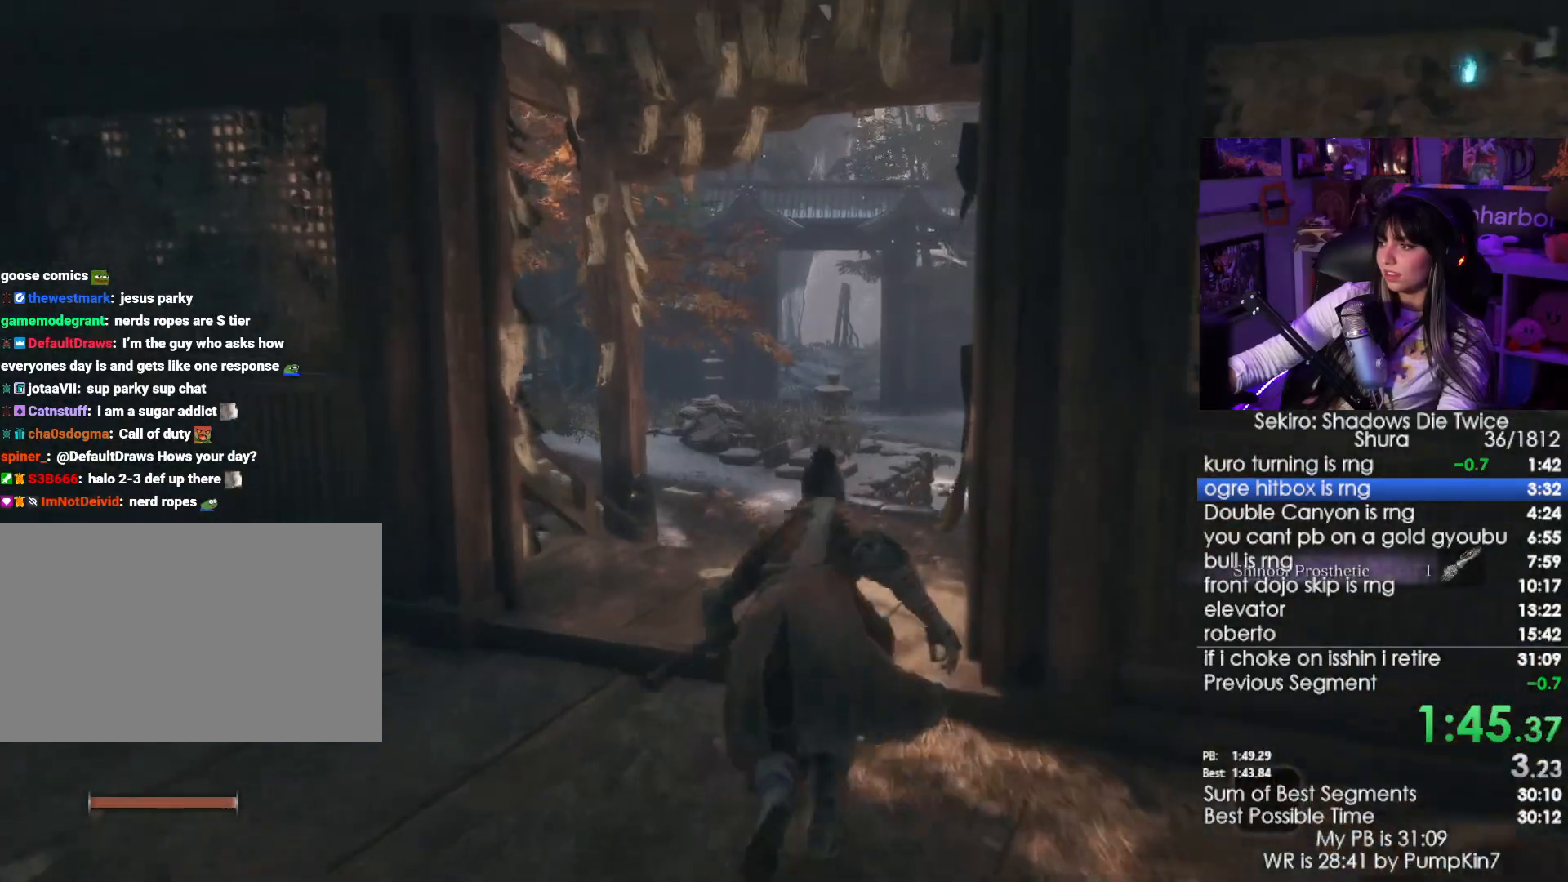
{"keys": ["shift", "w"], "mouse": [], "events": []}
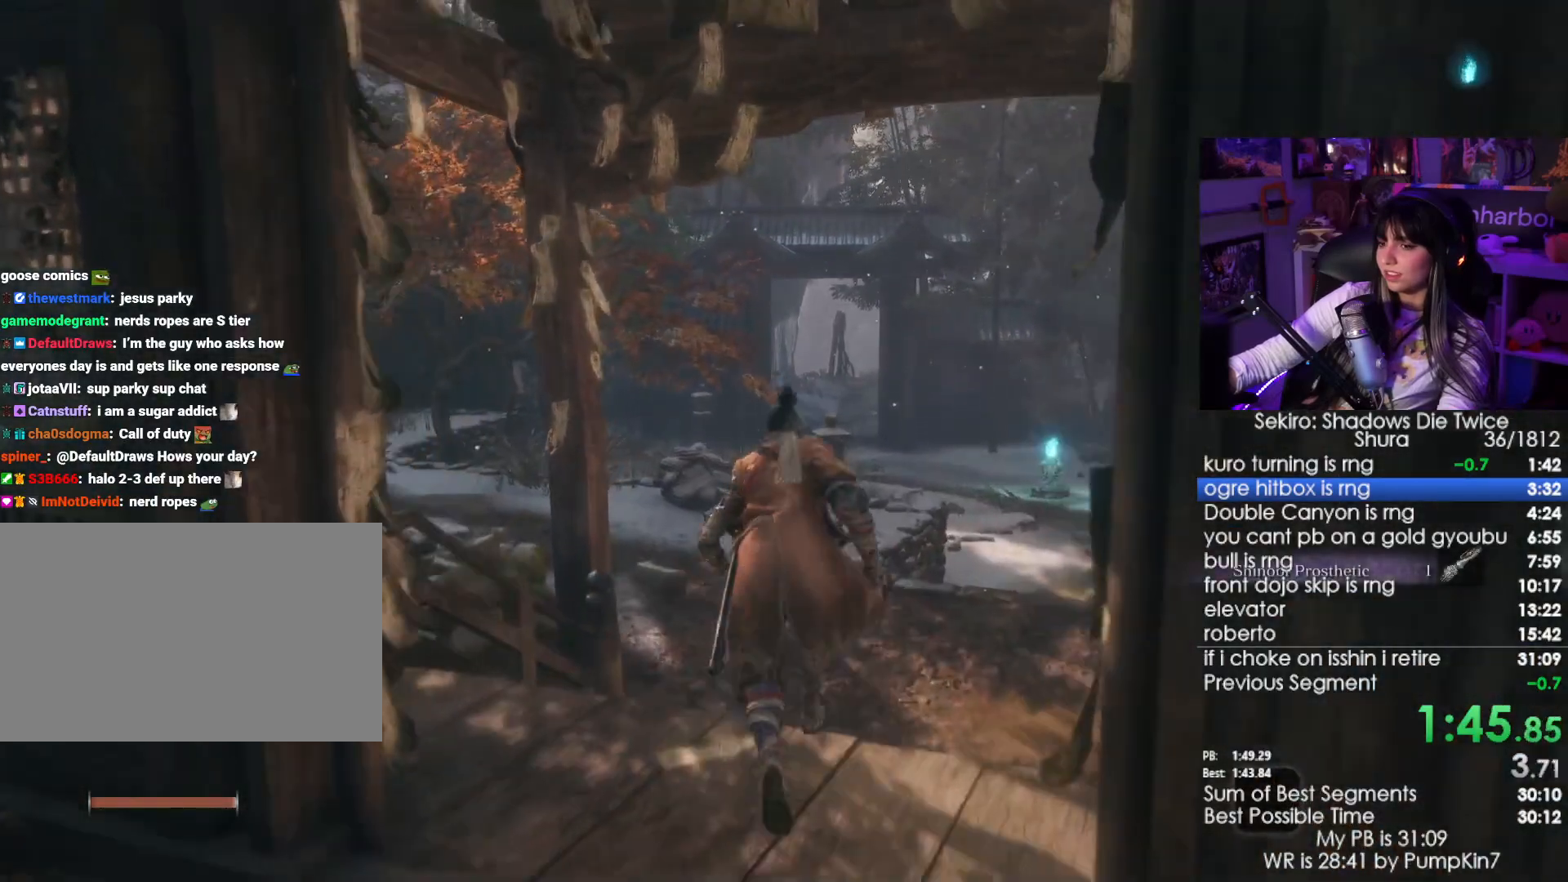
{"keys": ["shift", "space", "w"], "mouse": [], "events": [[333, "space", "down"]]}
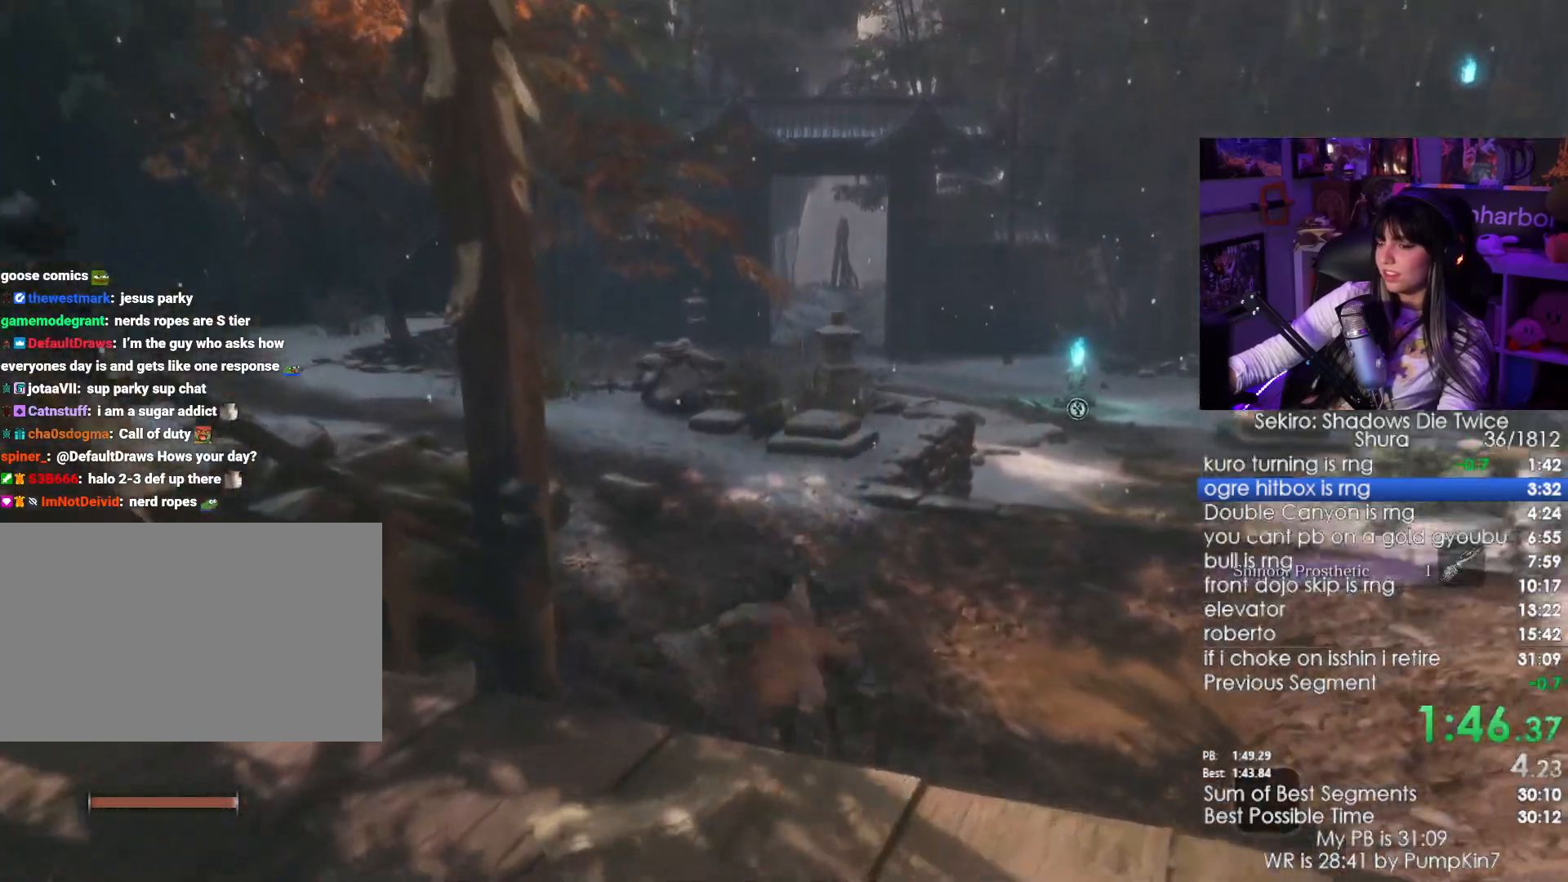
{"keys": ["shift", "w"], "mouse": []}
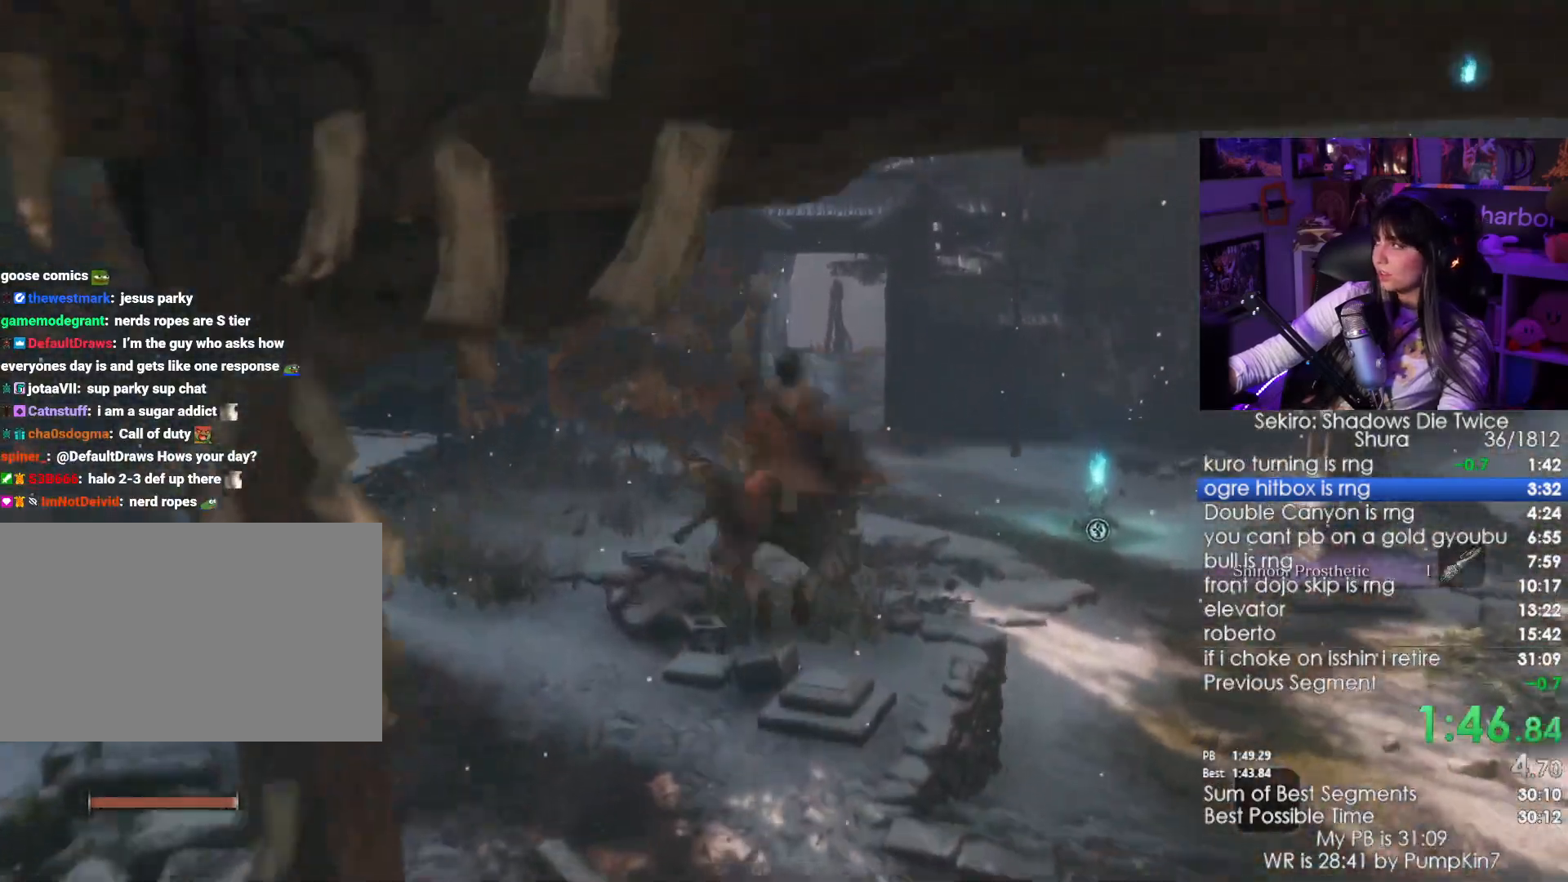
{"keys": ["shift", "w"], "mouse": [], "events": []}
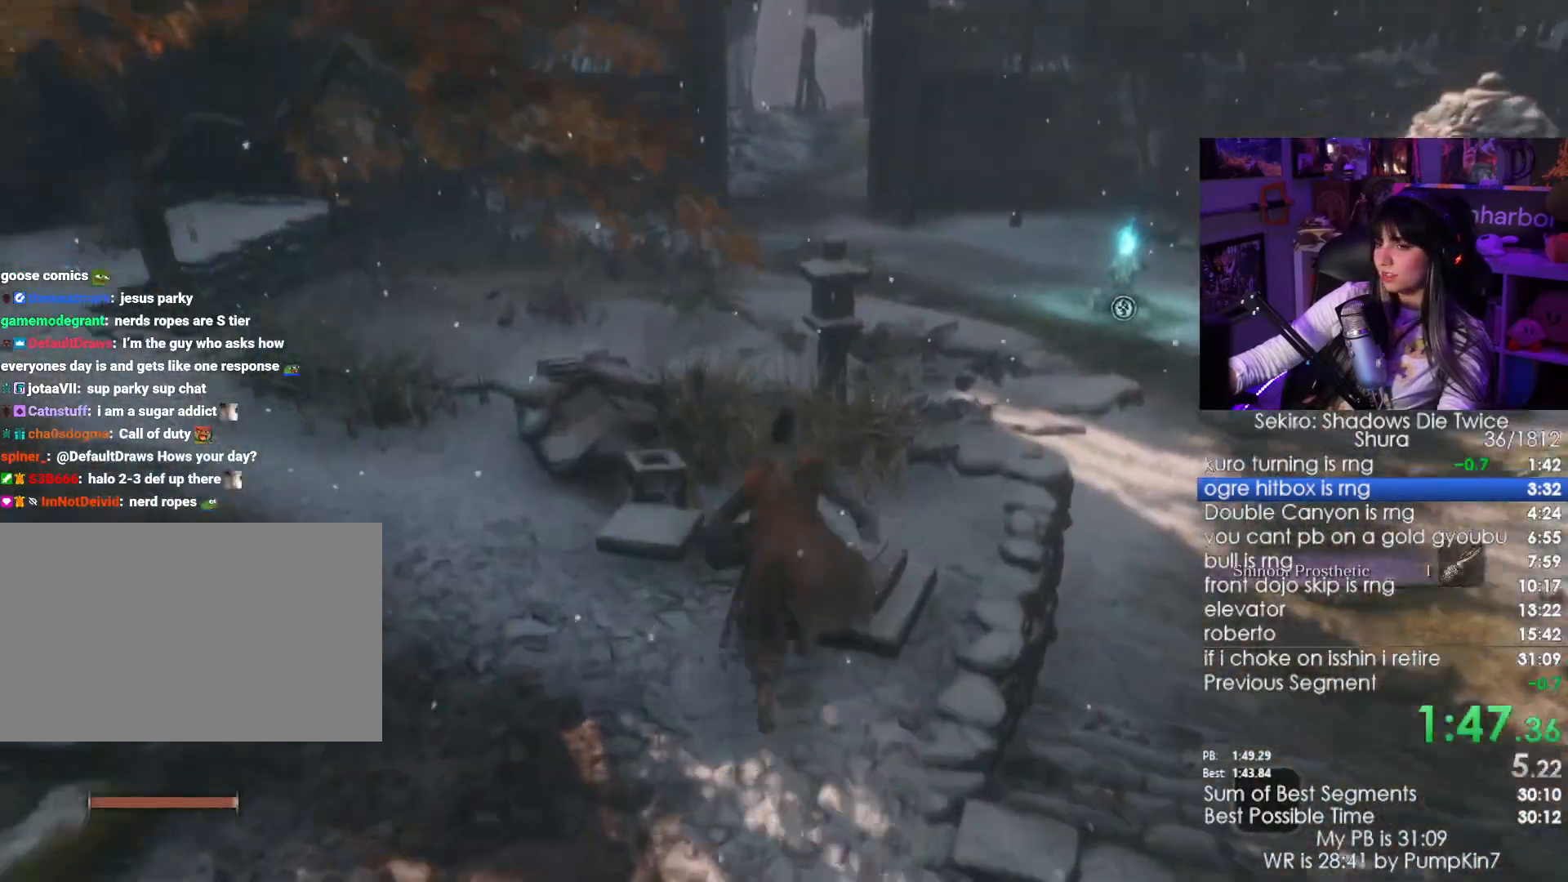
{"keys": ["shift", "space", "w"], "mouse": [], "events": [[416, "space", "down"]]}
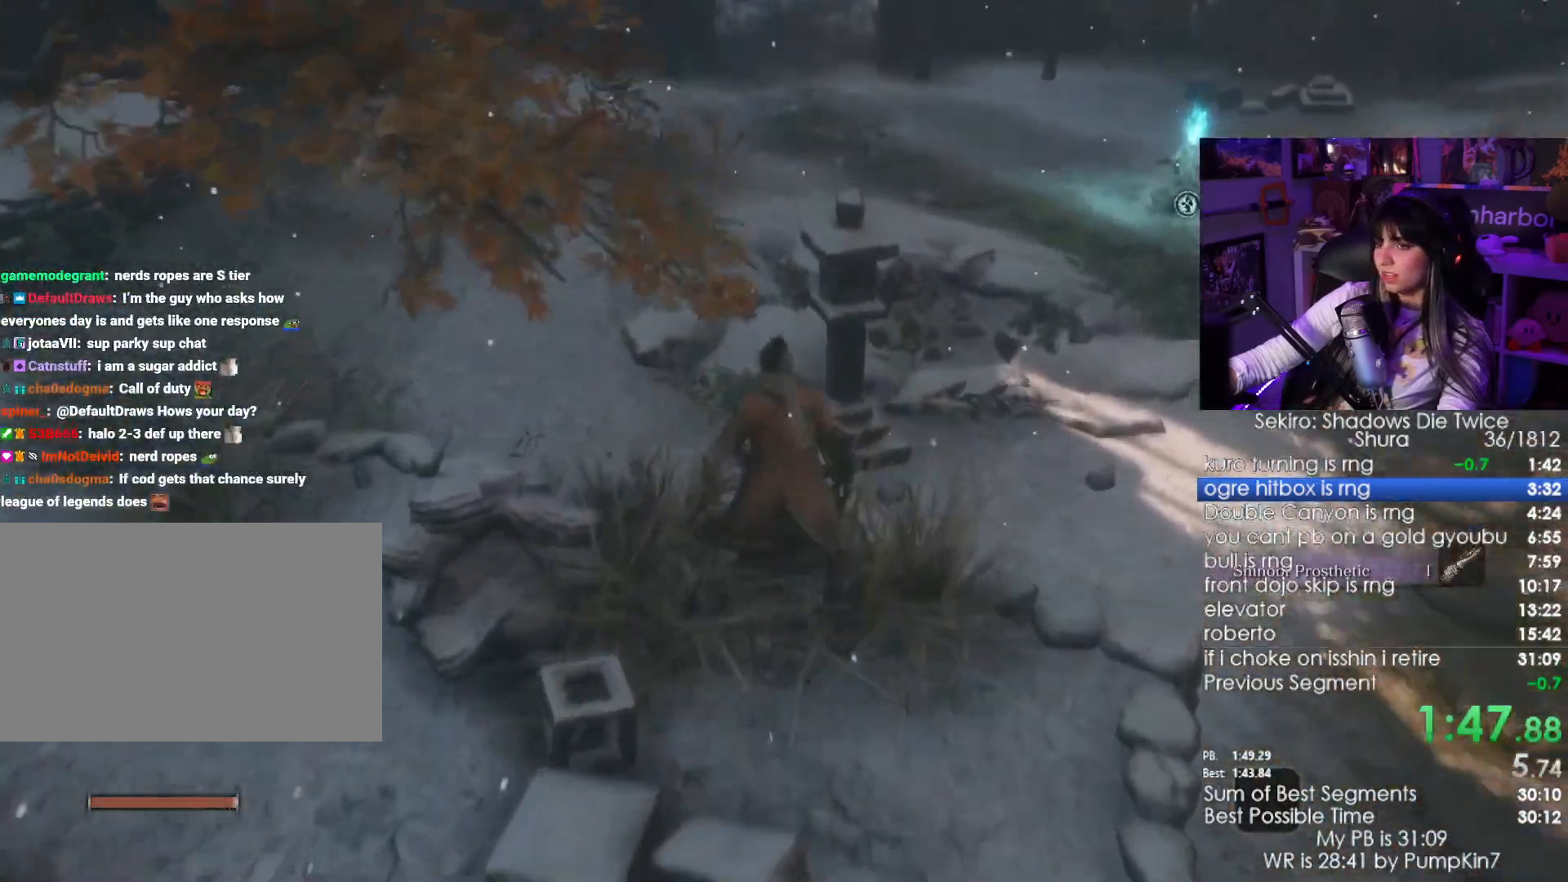
{"keys": ["w"], "mouse": [], "events": [[66, "space", "up"], [200, "e", "down"], [250, "e", "up"], [333, "e", "down"], [483, "e", "up"], [483, "shift", "up"]]}
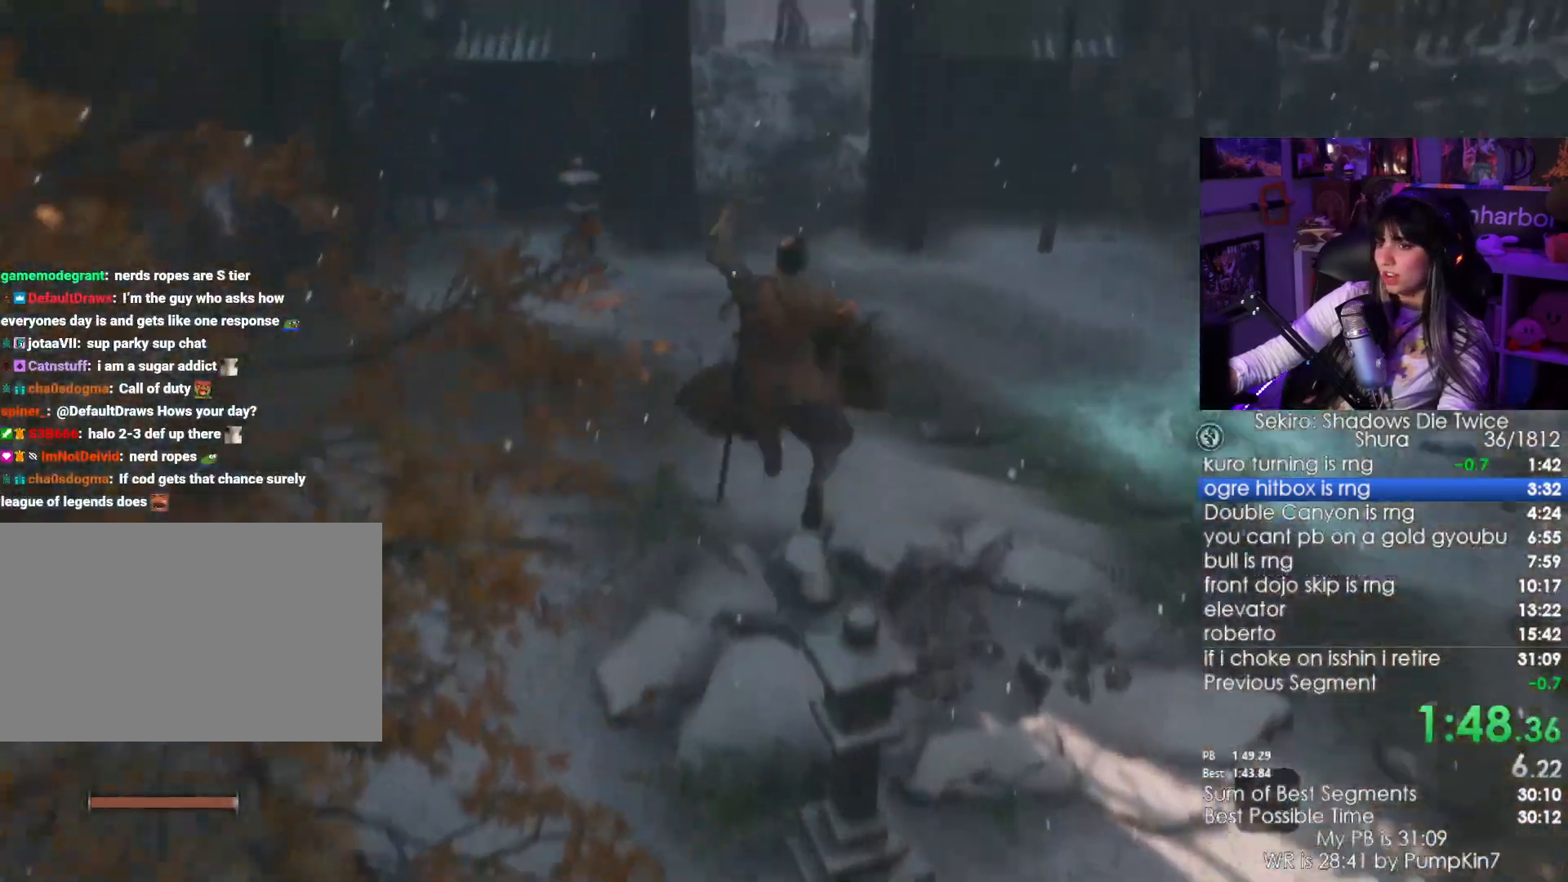
{"keys": ["shift", "w"], "mouse": [], "events": [[83, "w", "up"], [450, "w", "down"], [500, "shift", "down"]]}
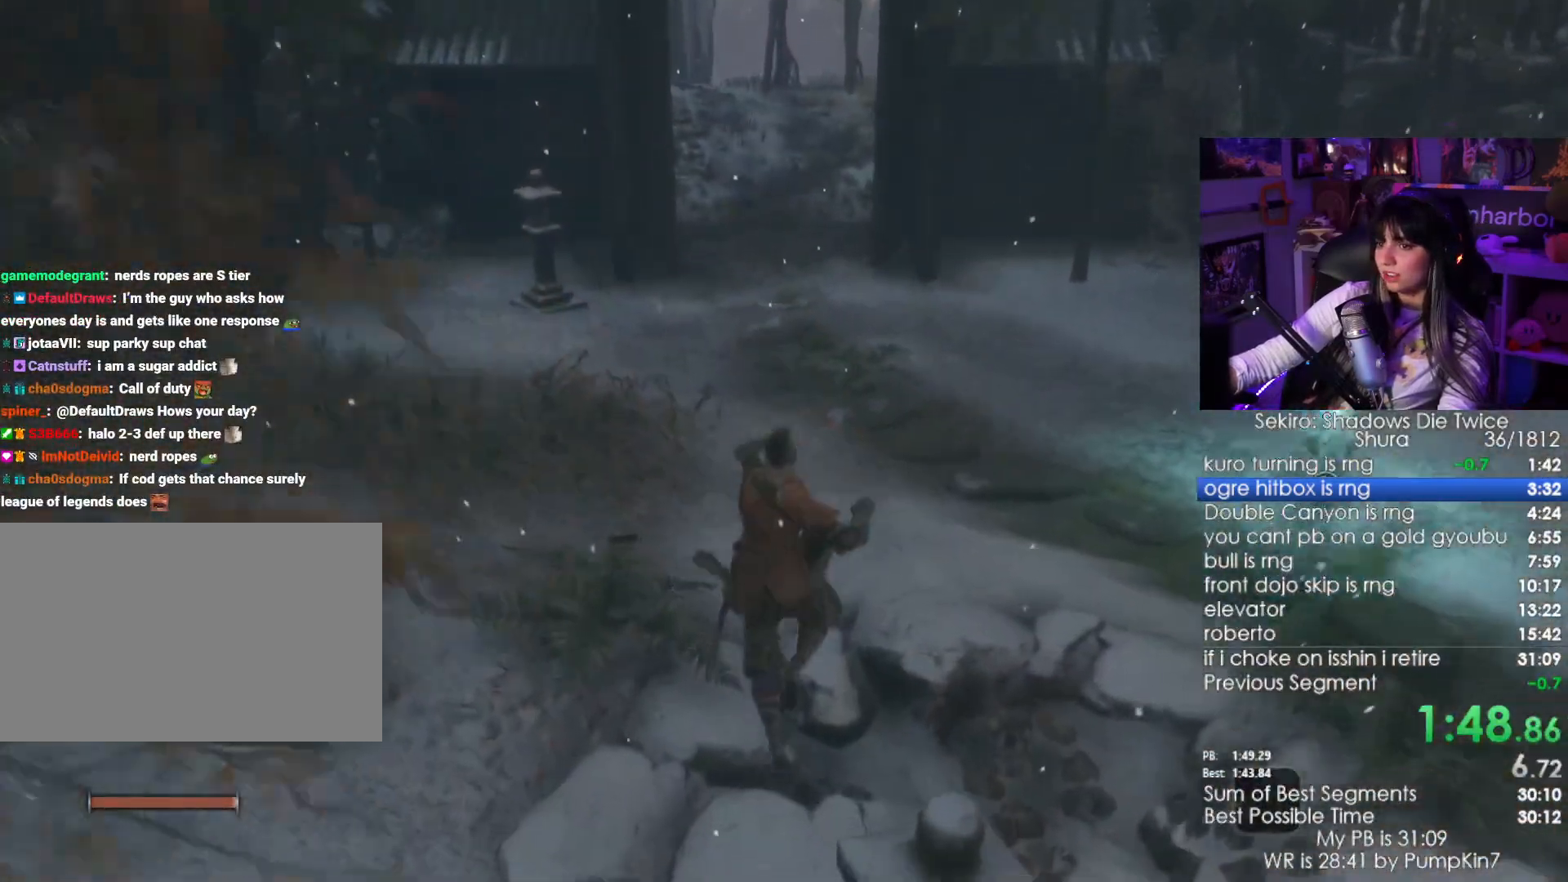
{"keys": ["shift", "w"], "mouse": [], "events": []}
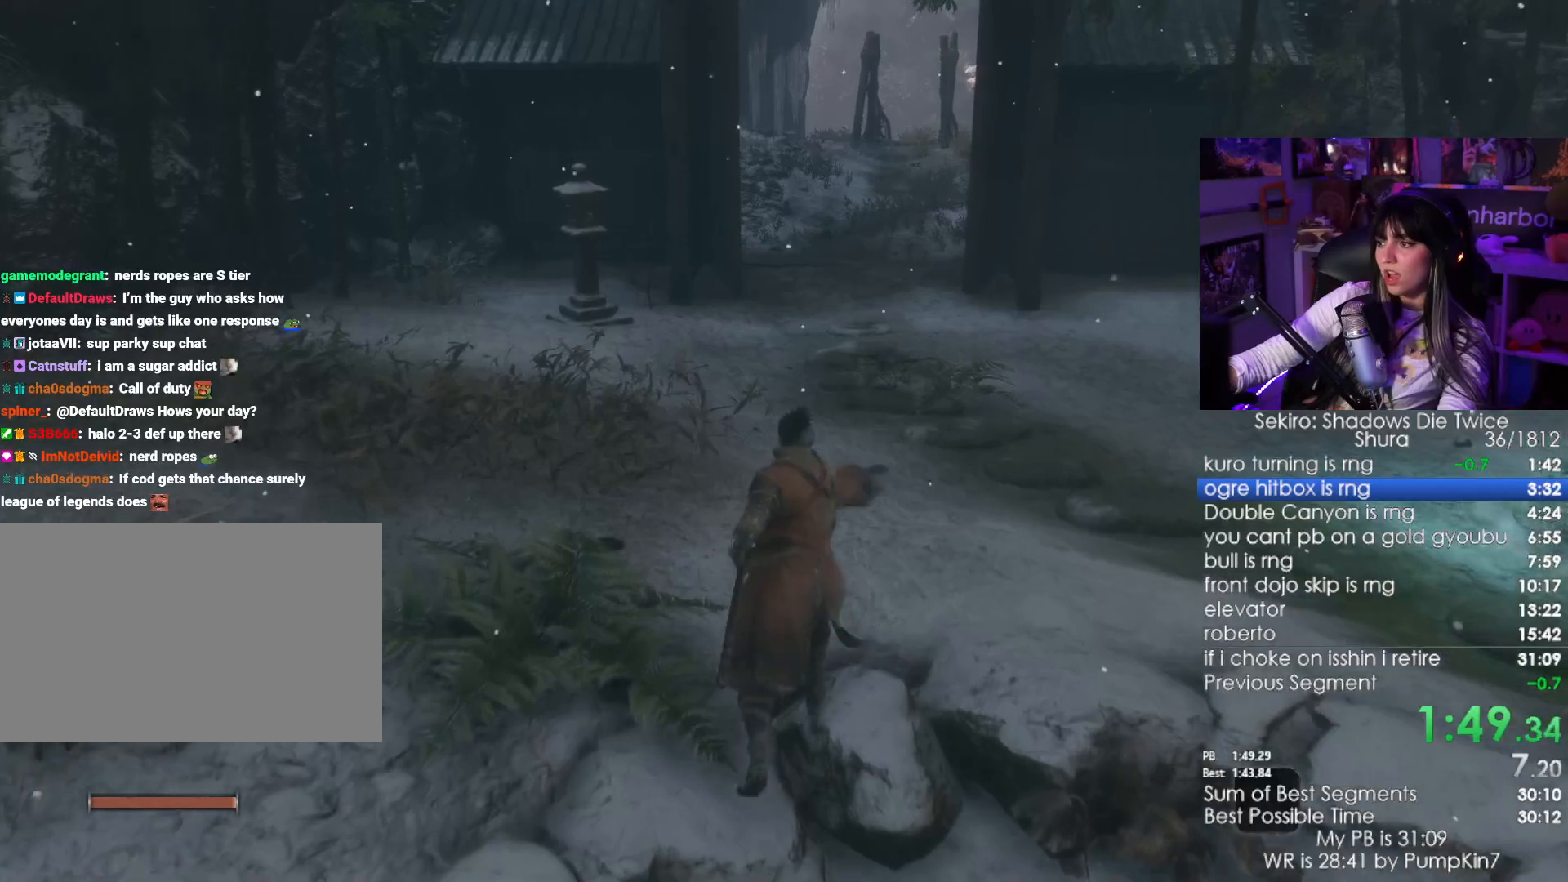
{"keys": ["shift", "w"], "mouse": [], "events": []}
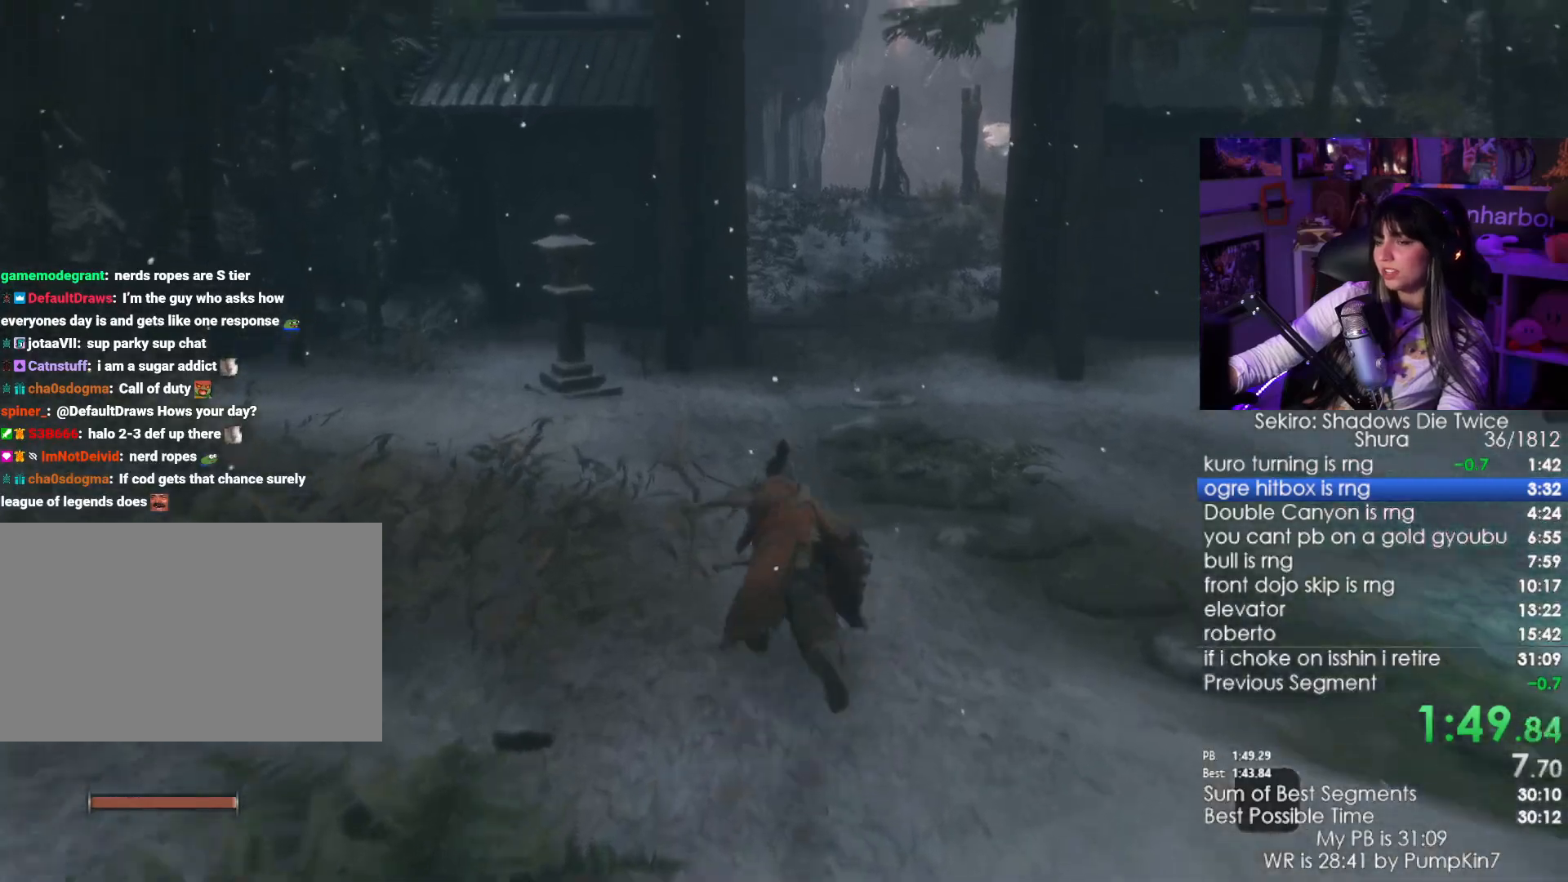
{"keys": ["shift", "w"], "mouse": [], "events": []}
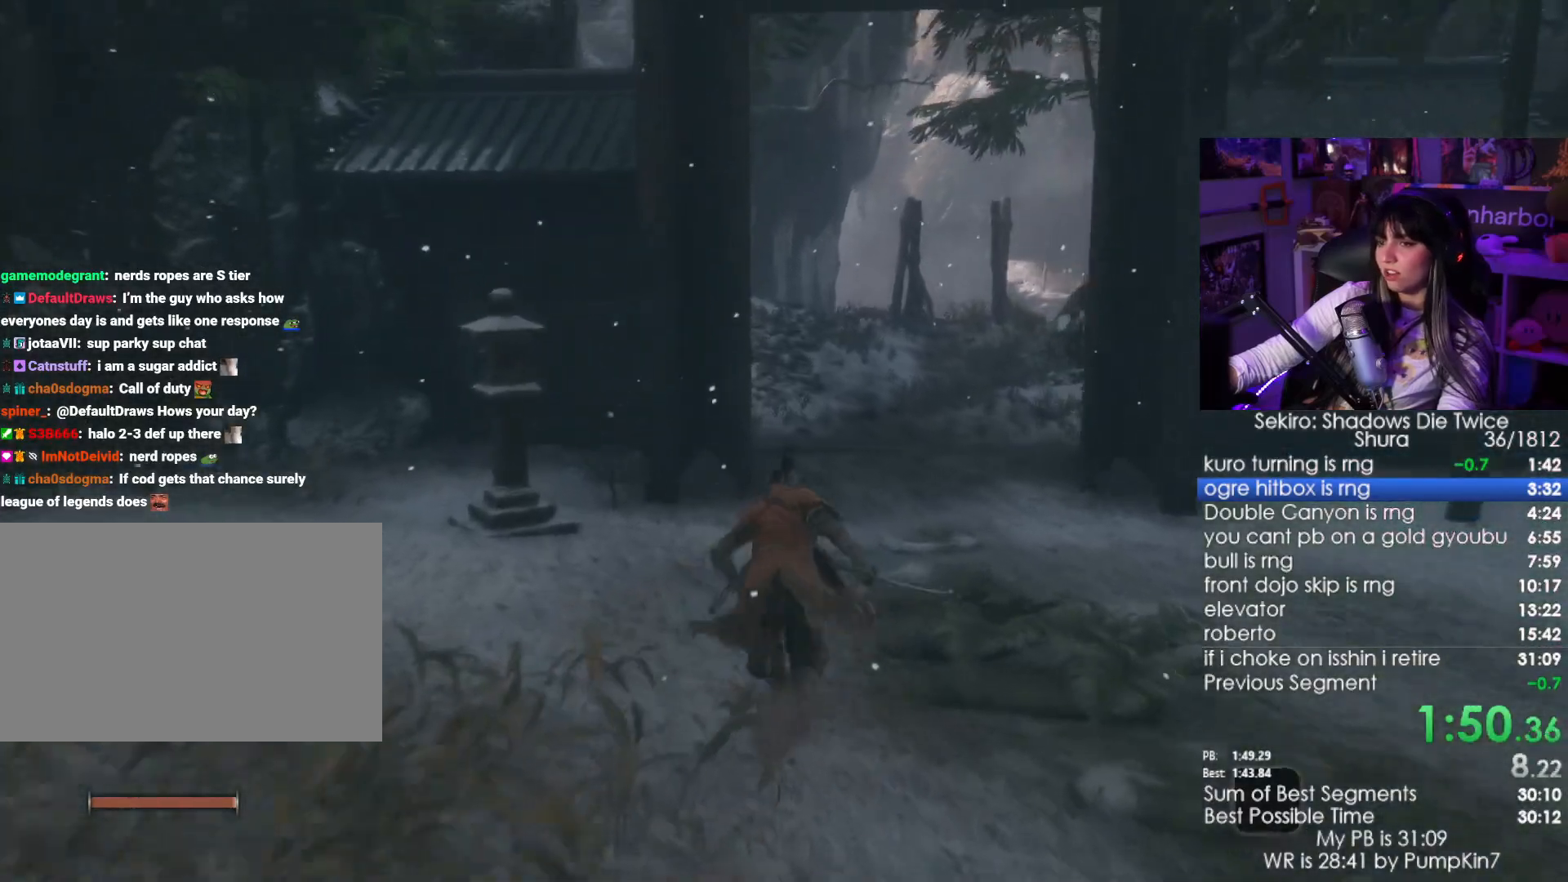
{"keys": ["shift", "w"], "mouse": [], "events": []}
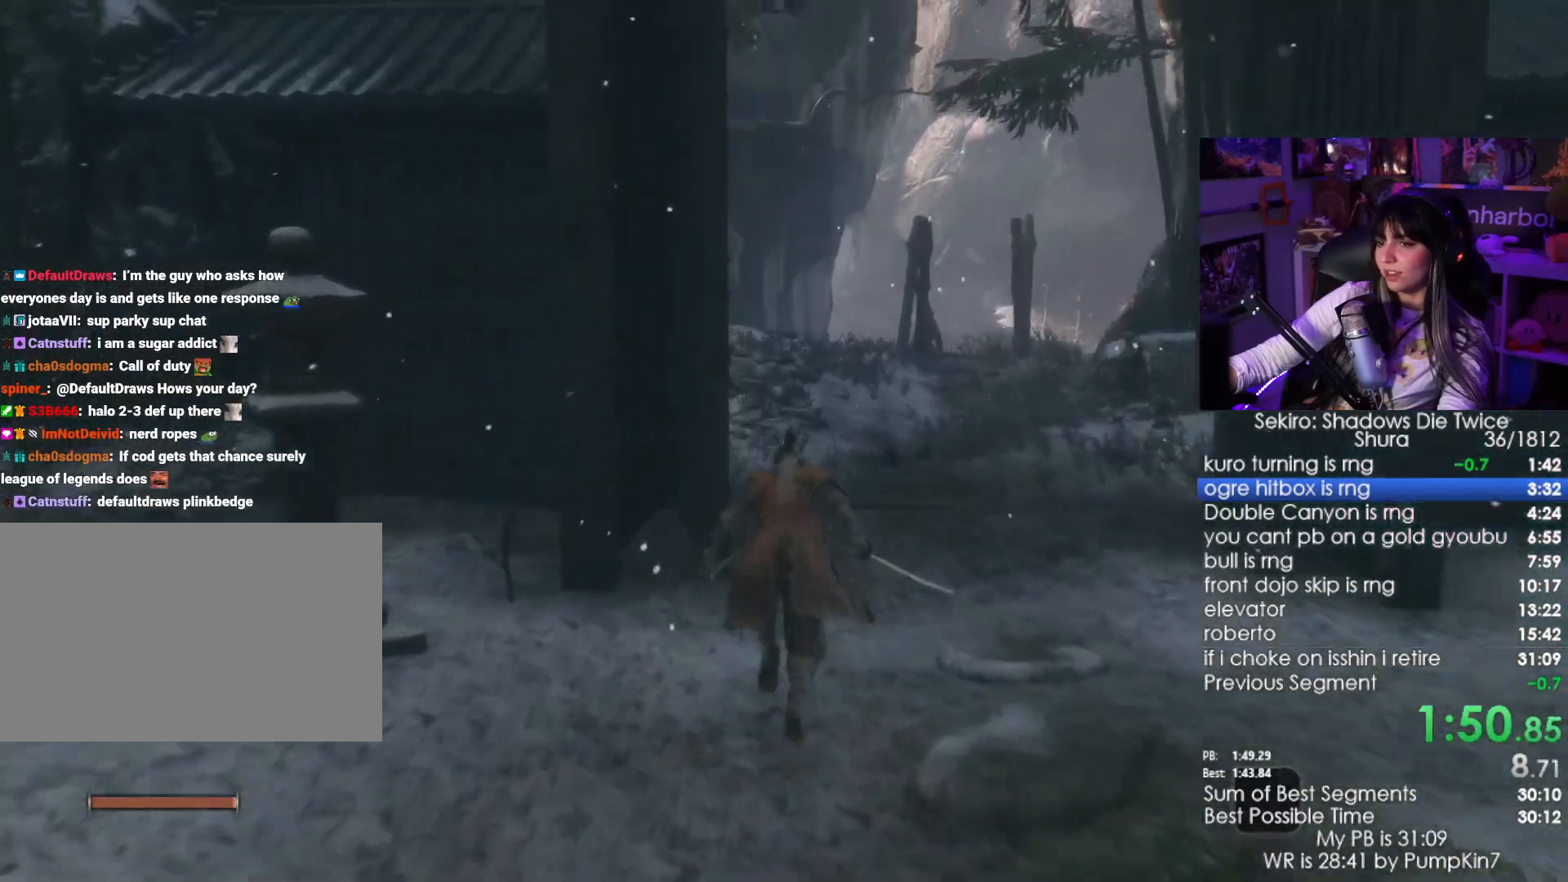
{"keys": ["shift", "w"], "mouse": [], "events": []}
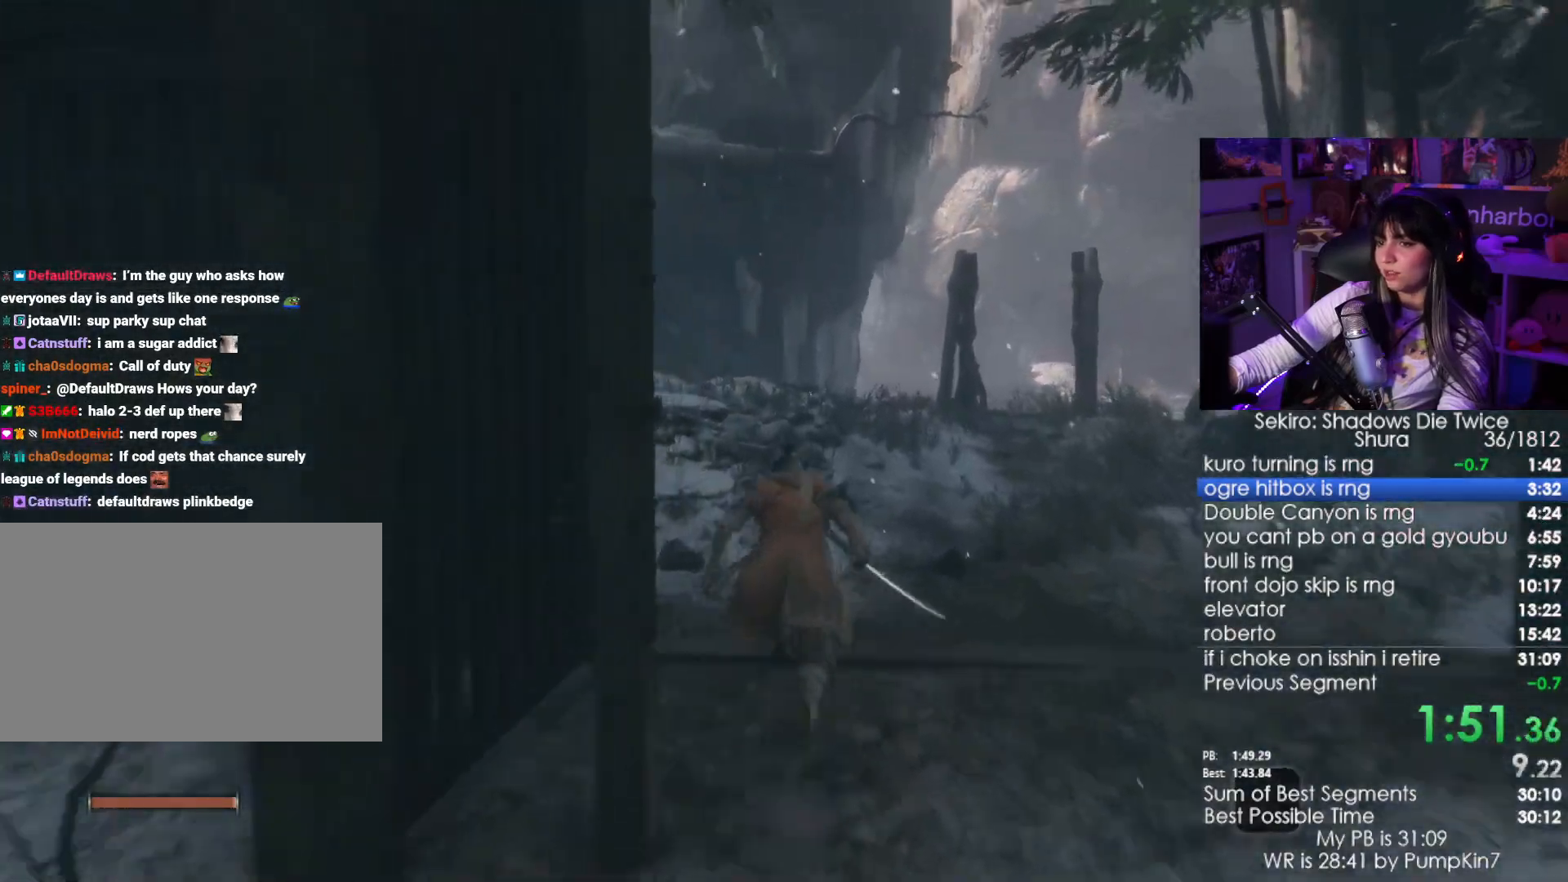
{"keys": ["shift", "w"], "mouse": [], "events": []}
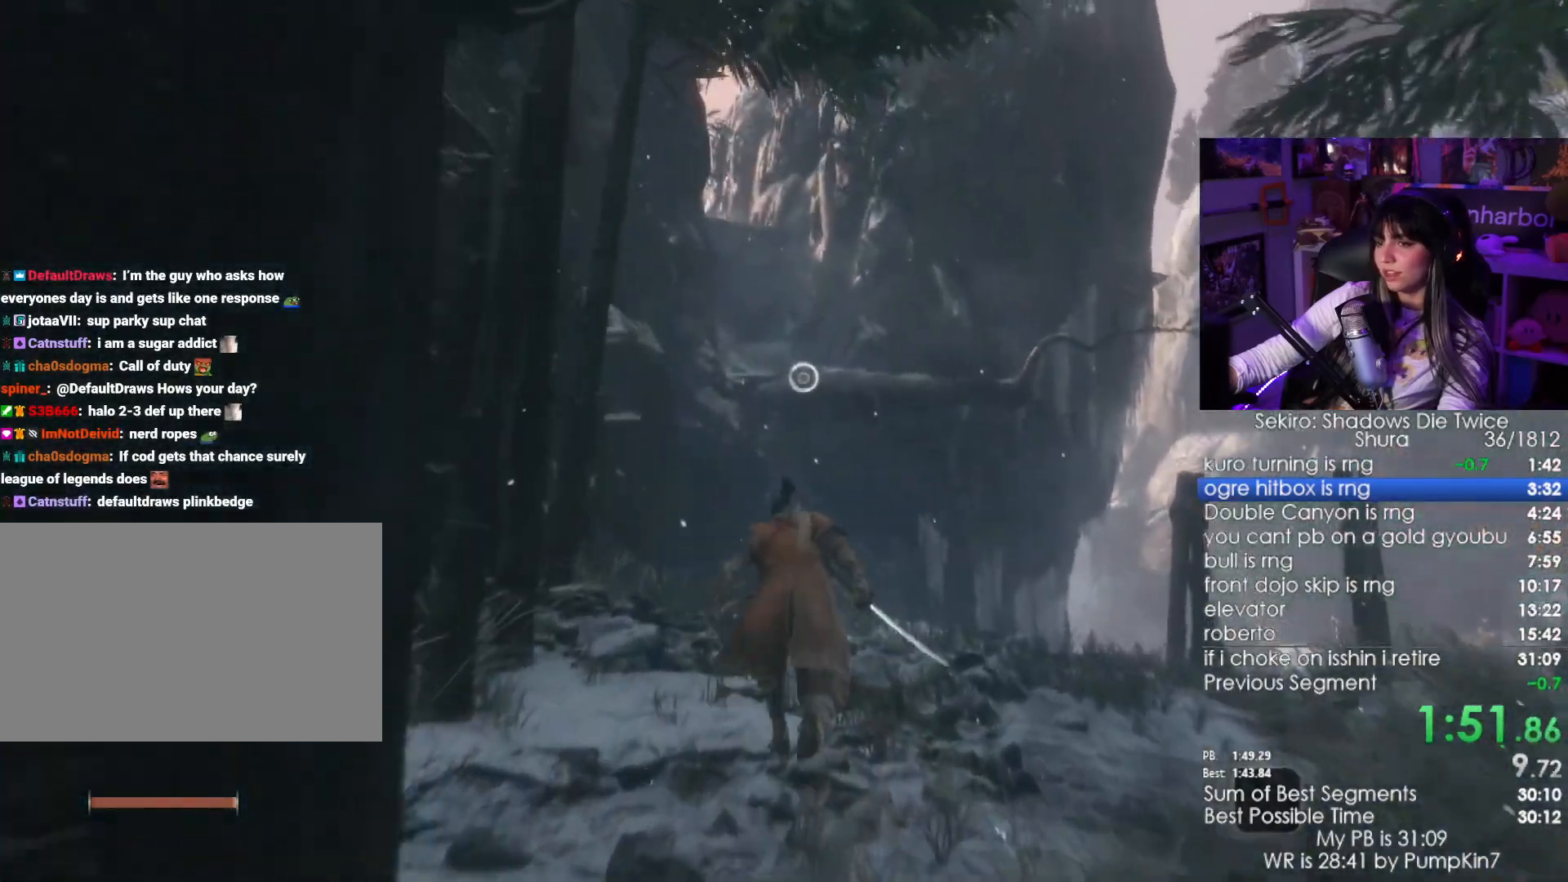
{"keys": ["w"], "mouse": [], "events": [[316, "space", "down"], [333, "shift", "up"], [466, "space", "up"]]}